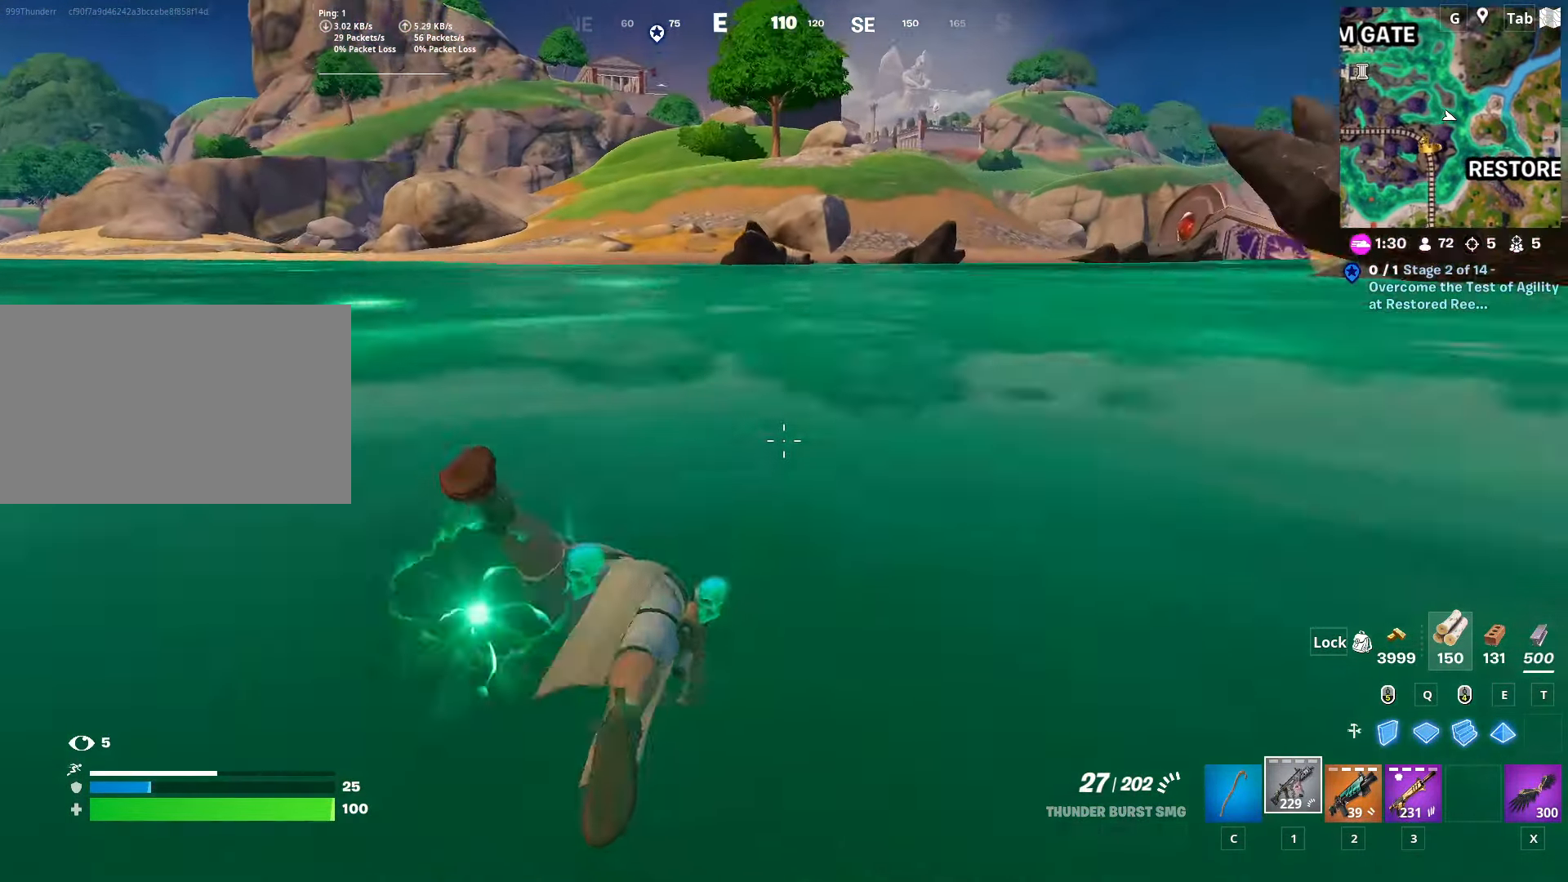
Gameplay with keyboard and mouse; each line is a JSON object with the keys and mouse buttons held at the frame after it. "events" lists presses ("down") and releases ("up") of "1", "2", "3", "4", "5", "a", "alt", "c", "caps_lock", "ctrl", "d", "e", "f", "g", "q", "r", "s", "shift", "space", "t", "tab", "v", "w", "x", "z", "mouse_left", "mouse_wheel" and "mouse_right" between this image and that frame as [ms after this image, input, new state], when the widget could be followed in between. "mouse_left", "mouse_wheel", "mouse_right" = the "left", "wheel", "right" buttons of the "mouse" list. No other keys are recorded. "wheel" means that the mouse wheel is clicked or scrolled. "mouse_move" is the direction in which the mouse moves at that frame (one of eight, or "still"), when it could be read.
{"keys": ["w"], "mouse": [], "mouse_move": "left", "events": []}
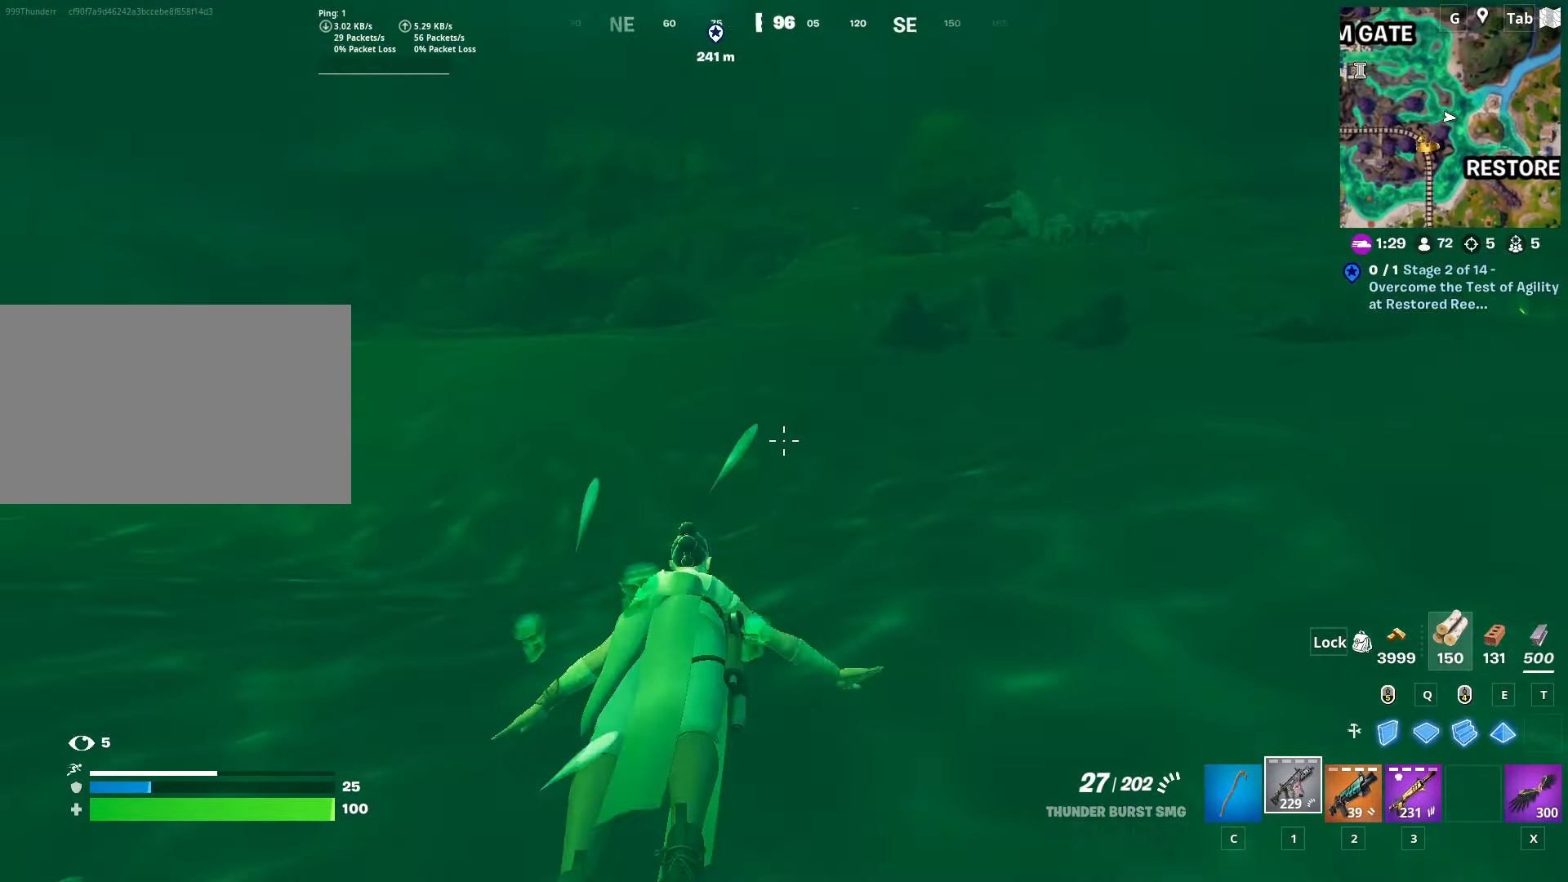
{"keys": ["w"], "mouse": [], "mouse_move": "left", "events": [[200, "space", "down"], [384, "space", "up"]]}
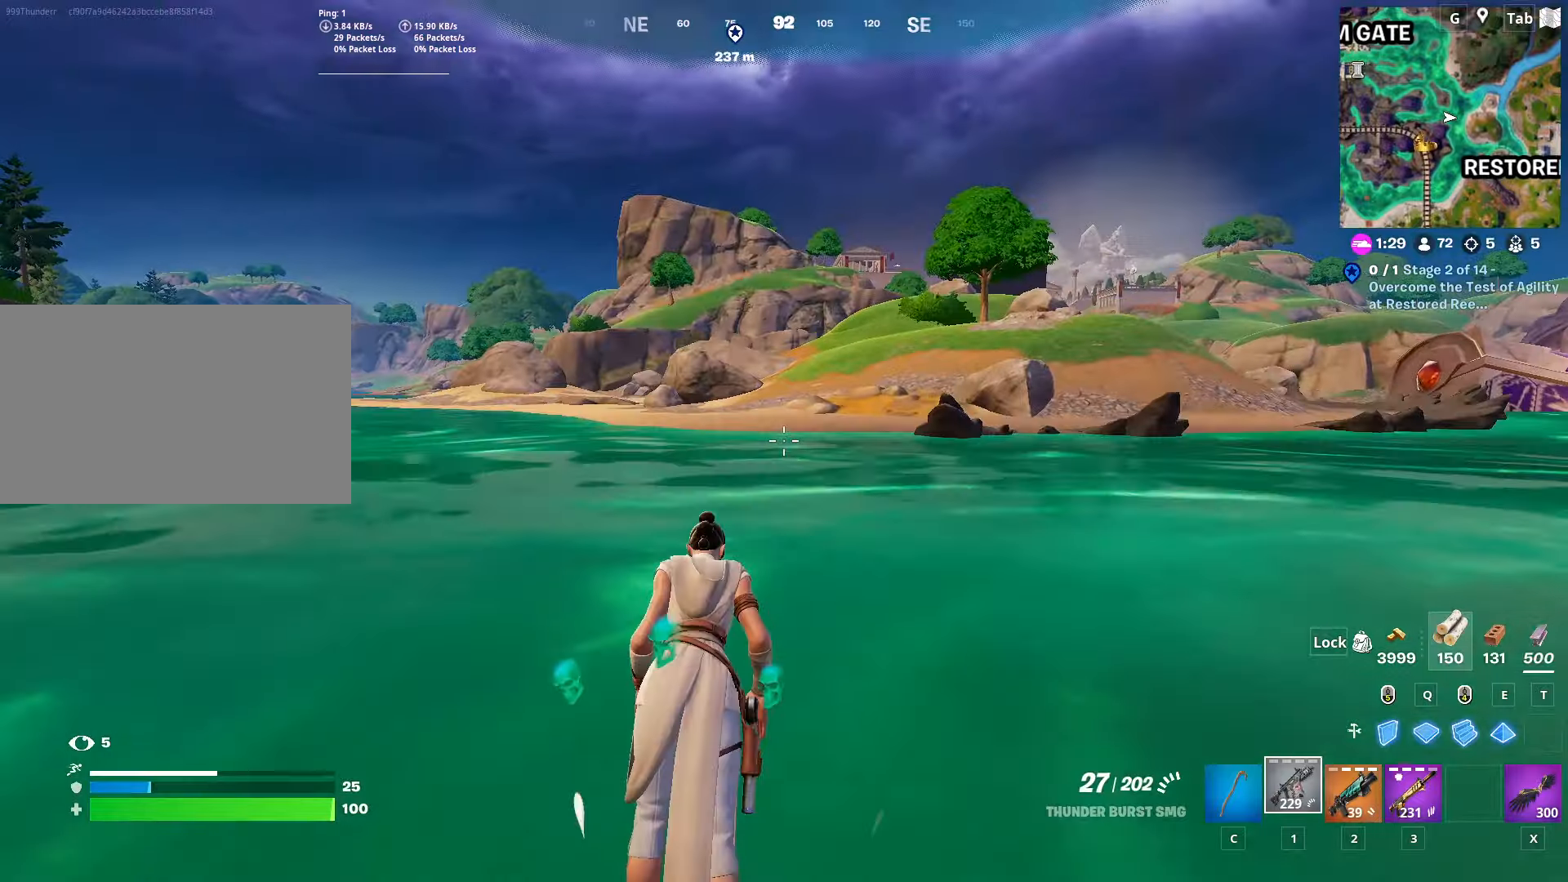
{"keys": ["w"], "mouse": [], "mouse_move": "still", "events": [[167, "space", "down"], [301, "space", "up"]]}
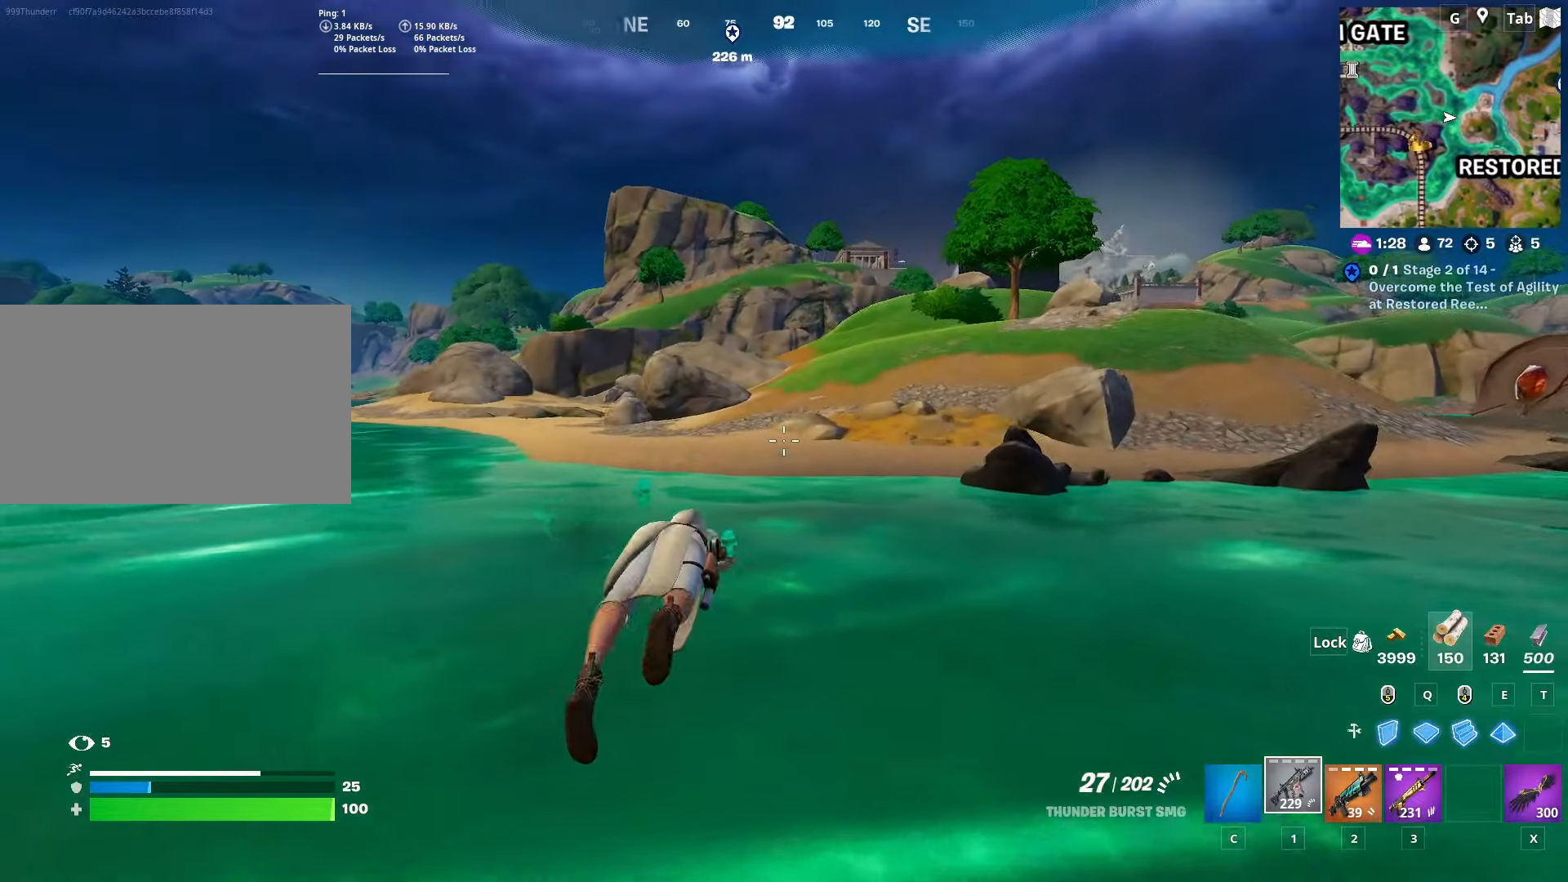
{"keys": ["w"], "mouse": [], "mouse_move": "still", "events": []}
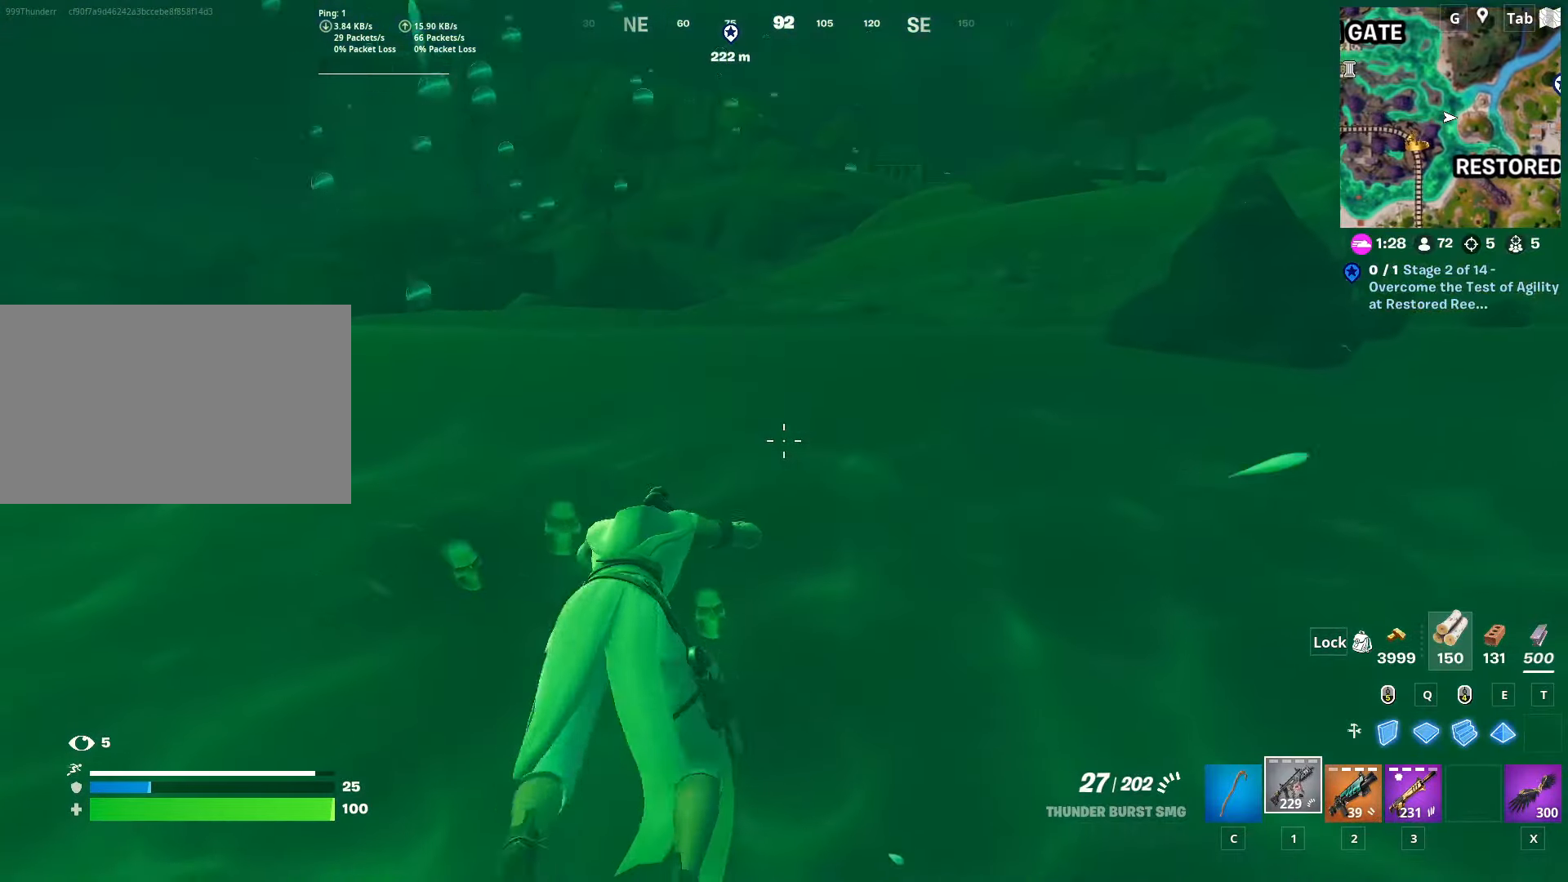
{"keys": ["w"], "mouse": [], "mouse_move": "still", "events": []}
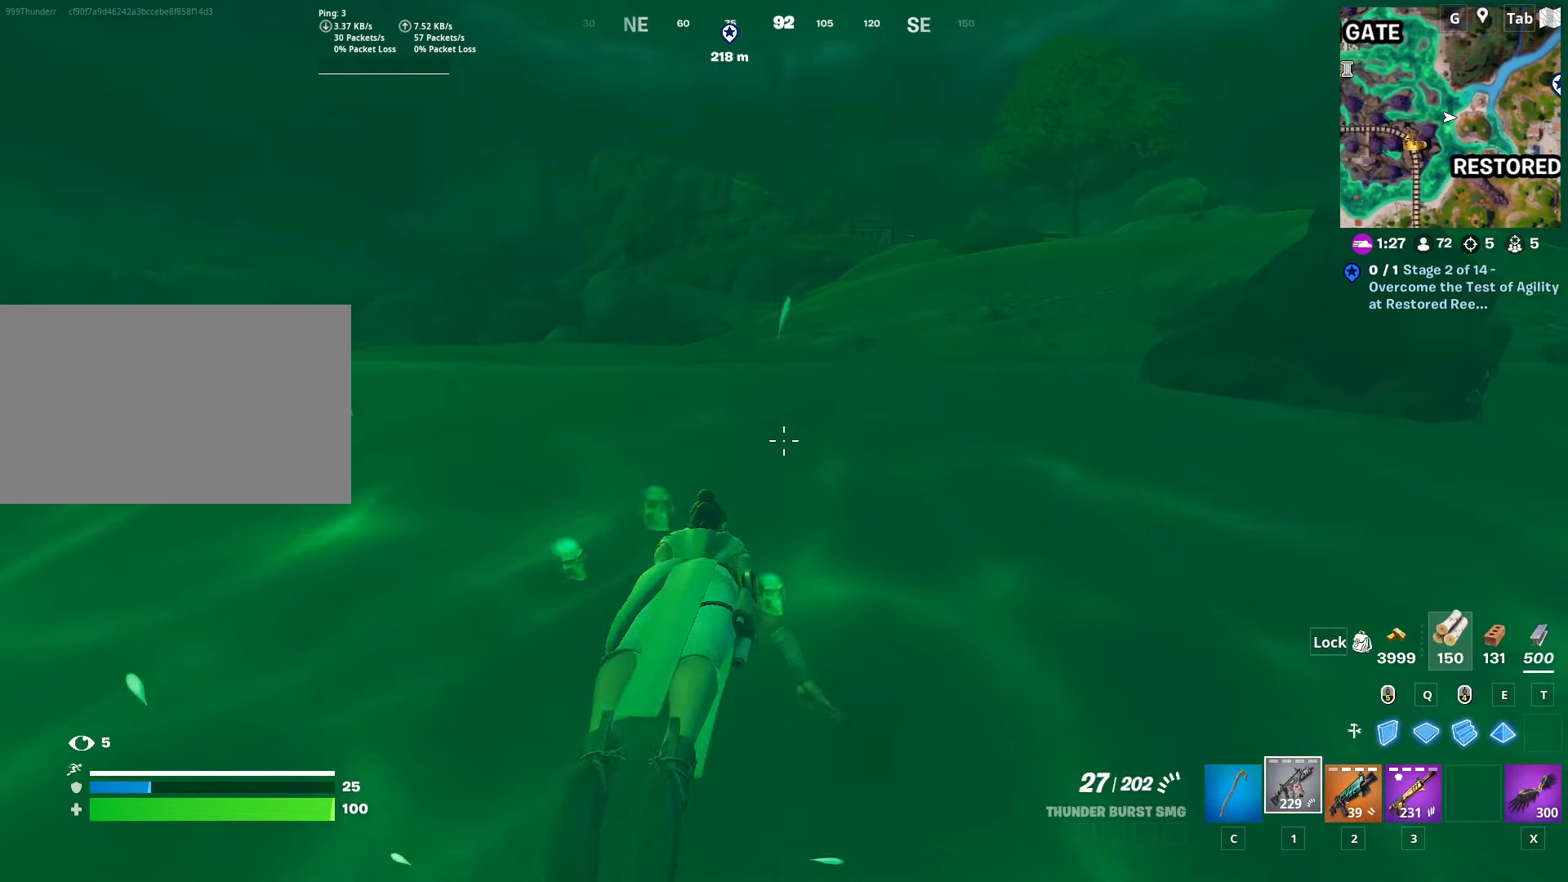
{"keys": ["w"], "mouse": [], "mouse_move": "up-right", "events": [[67, "space", "down"], [317, "space", "up"]]}
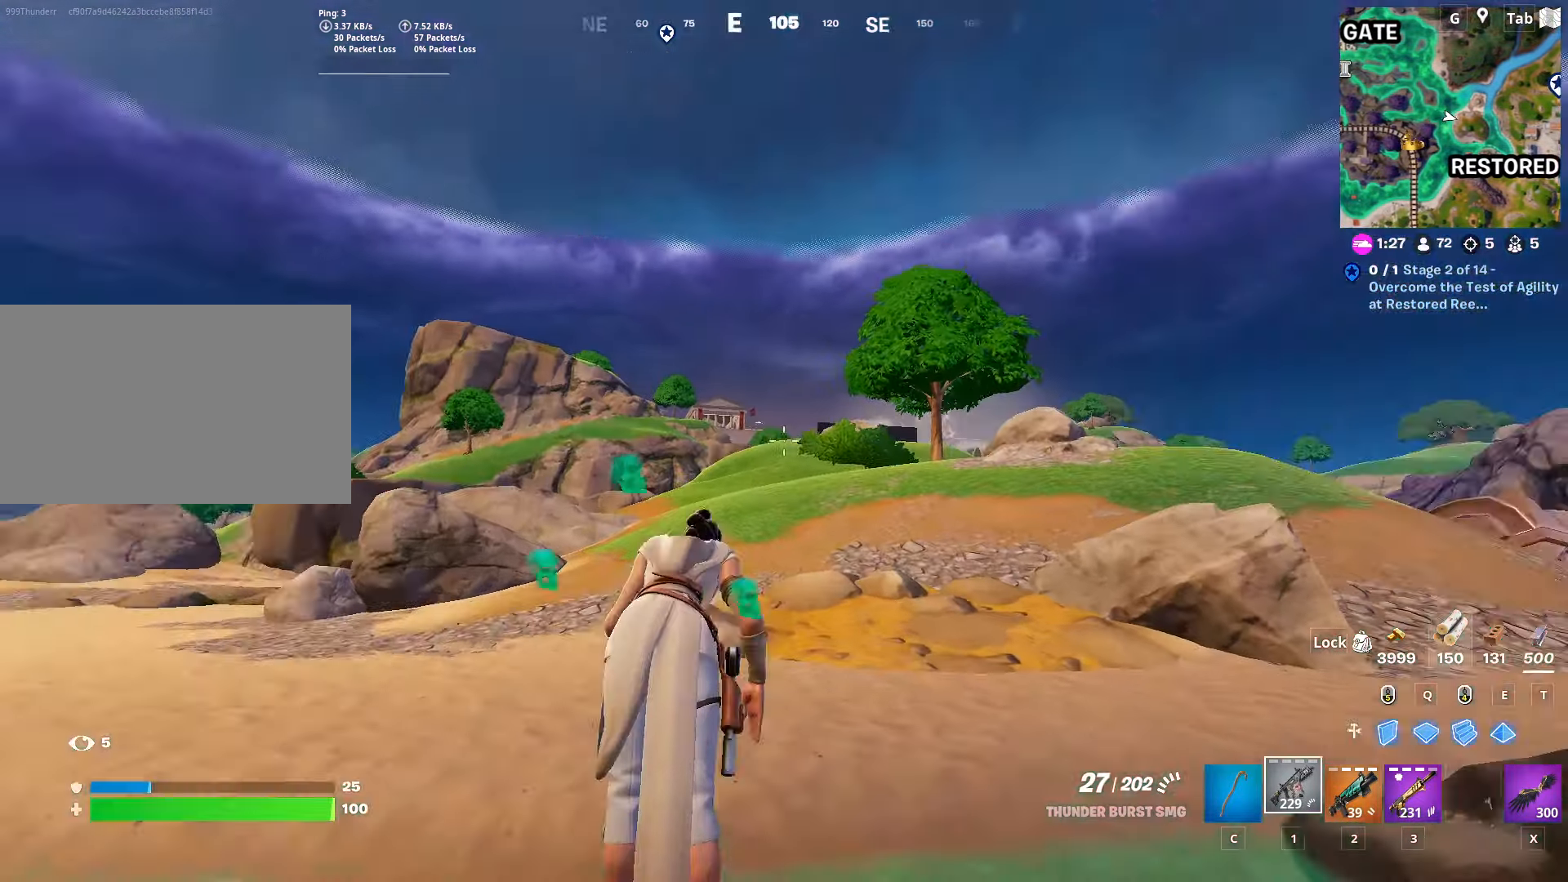
{"keys": ["w"], "mouse": [], "mouse_move": "down", "events": [[234, "space", "down"], [451, "space", "up"]]}
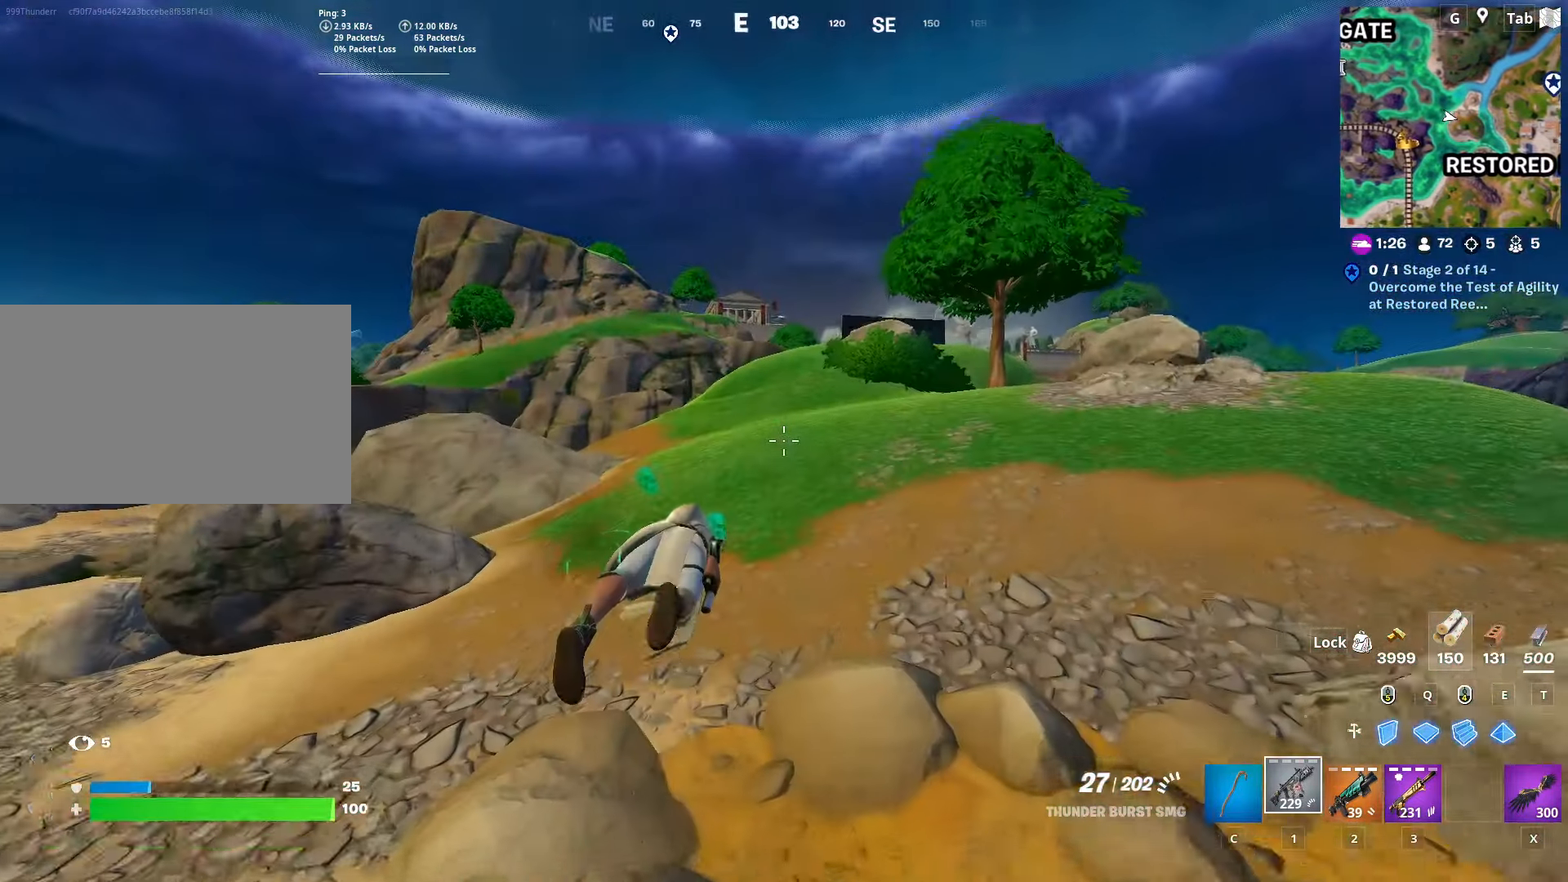
{"keys": ["w"], "mouse": [], "mouse_move": "down-right", "events": [[183, "c", "down"], [384, "c", "up"]]}
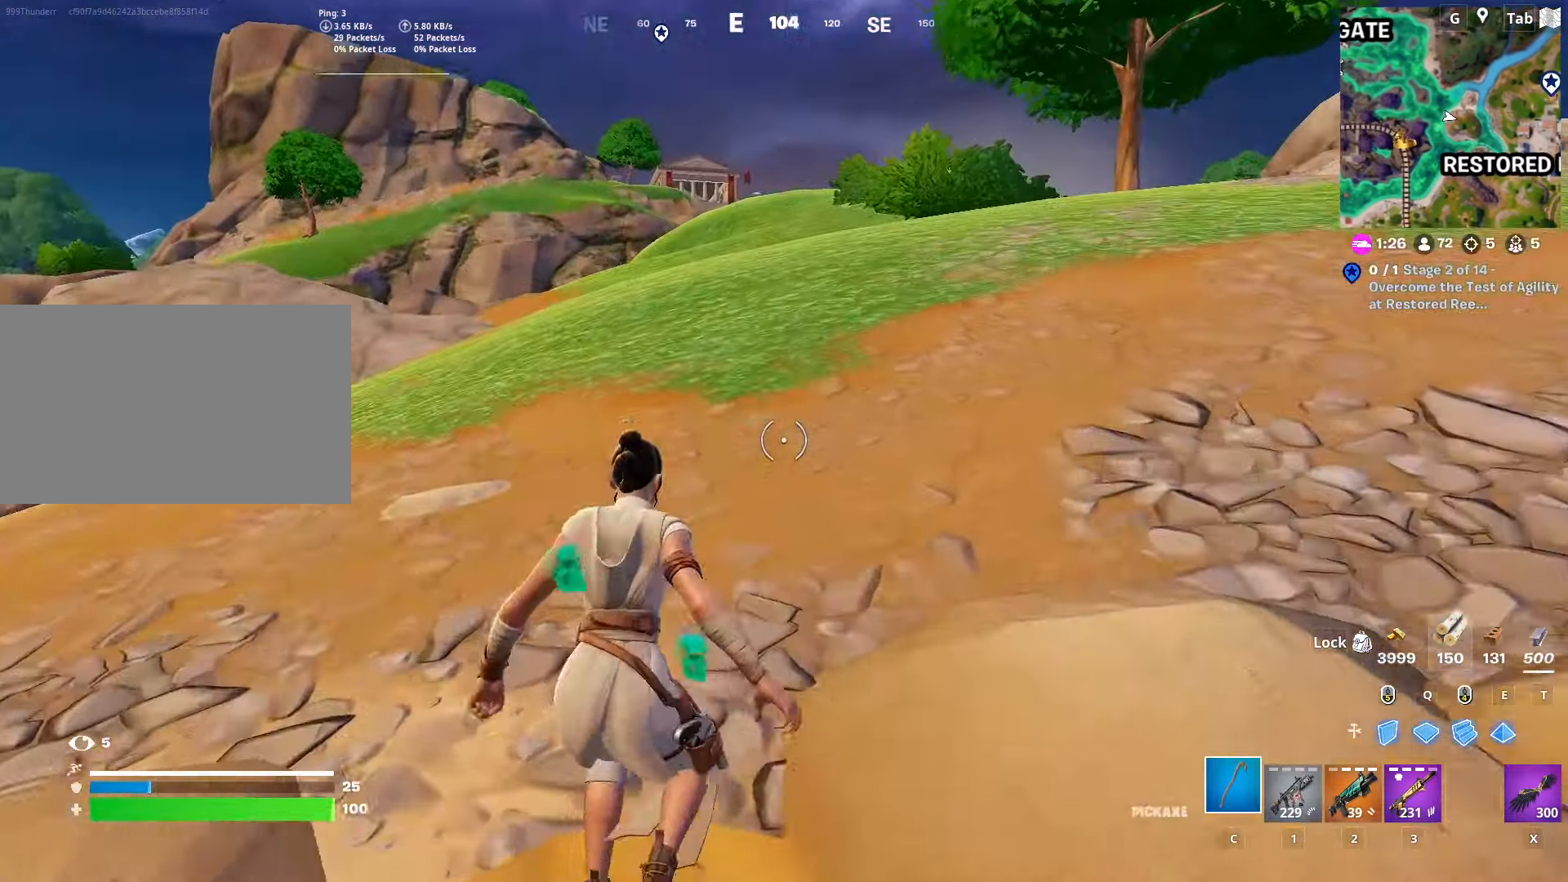
{"keys": ["w"], "mouse": [], "mouse_move": "still", "events": [[17, "ctrl", "down"], [267, "ctrl", "up"]]}
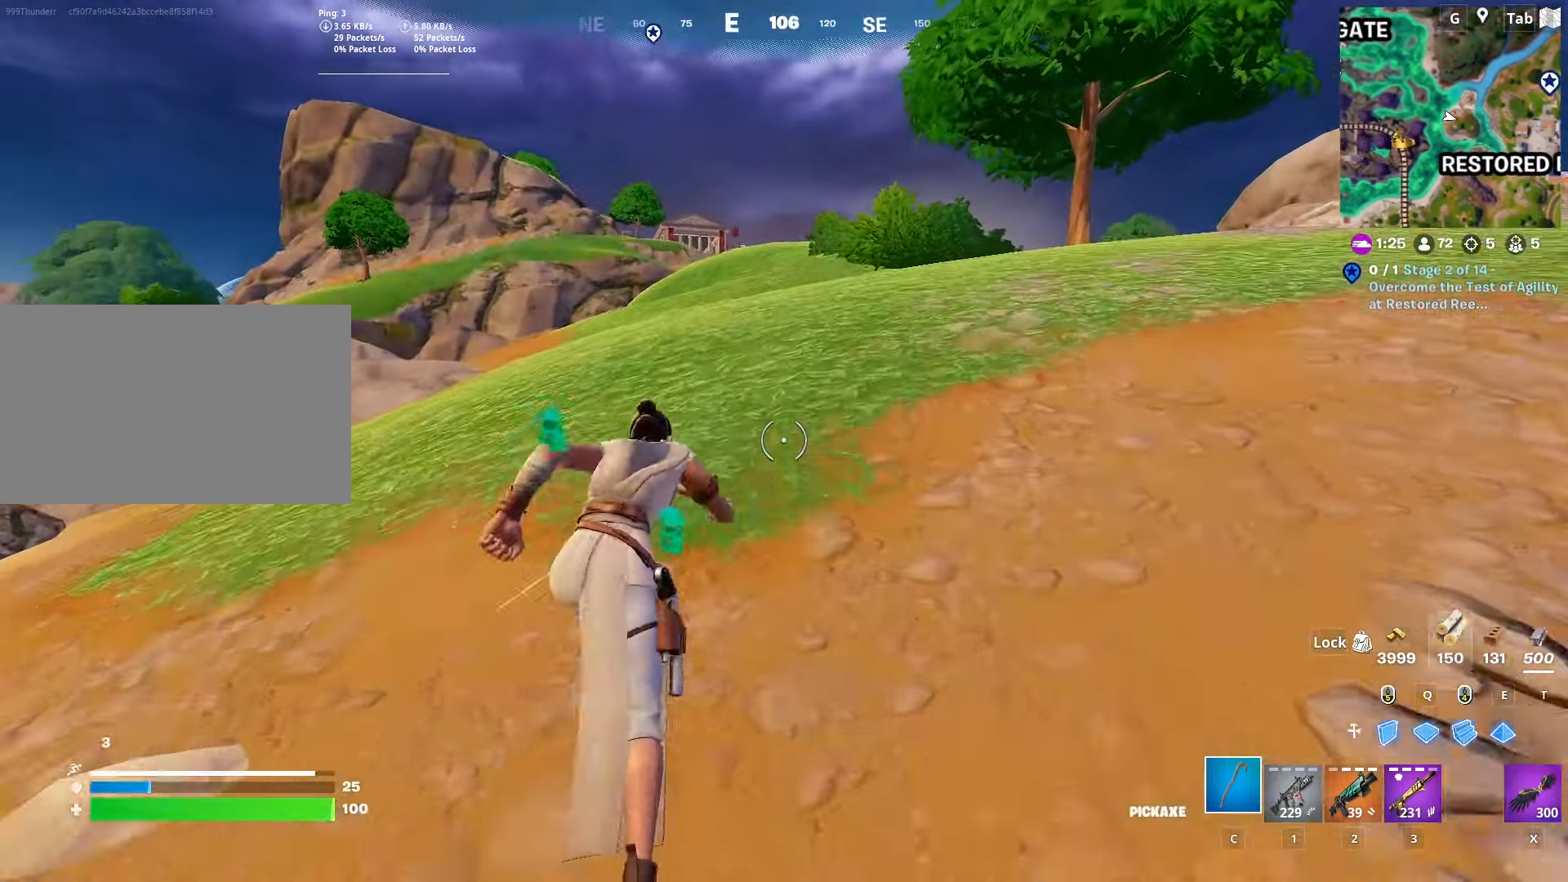
{"keys": ["w"], "mouse": [], "mouse_move": "still", "events": []}
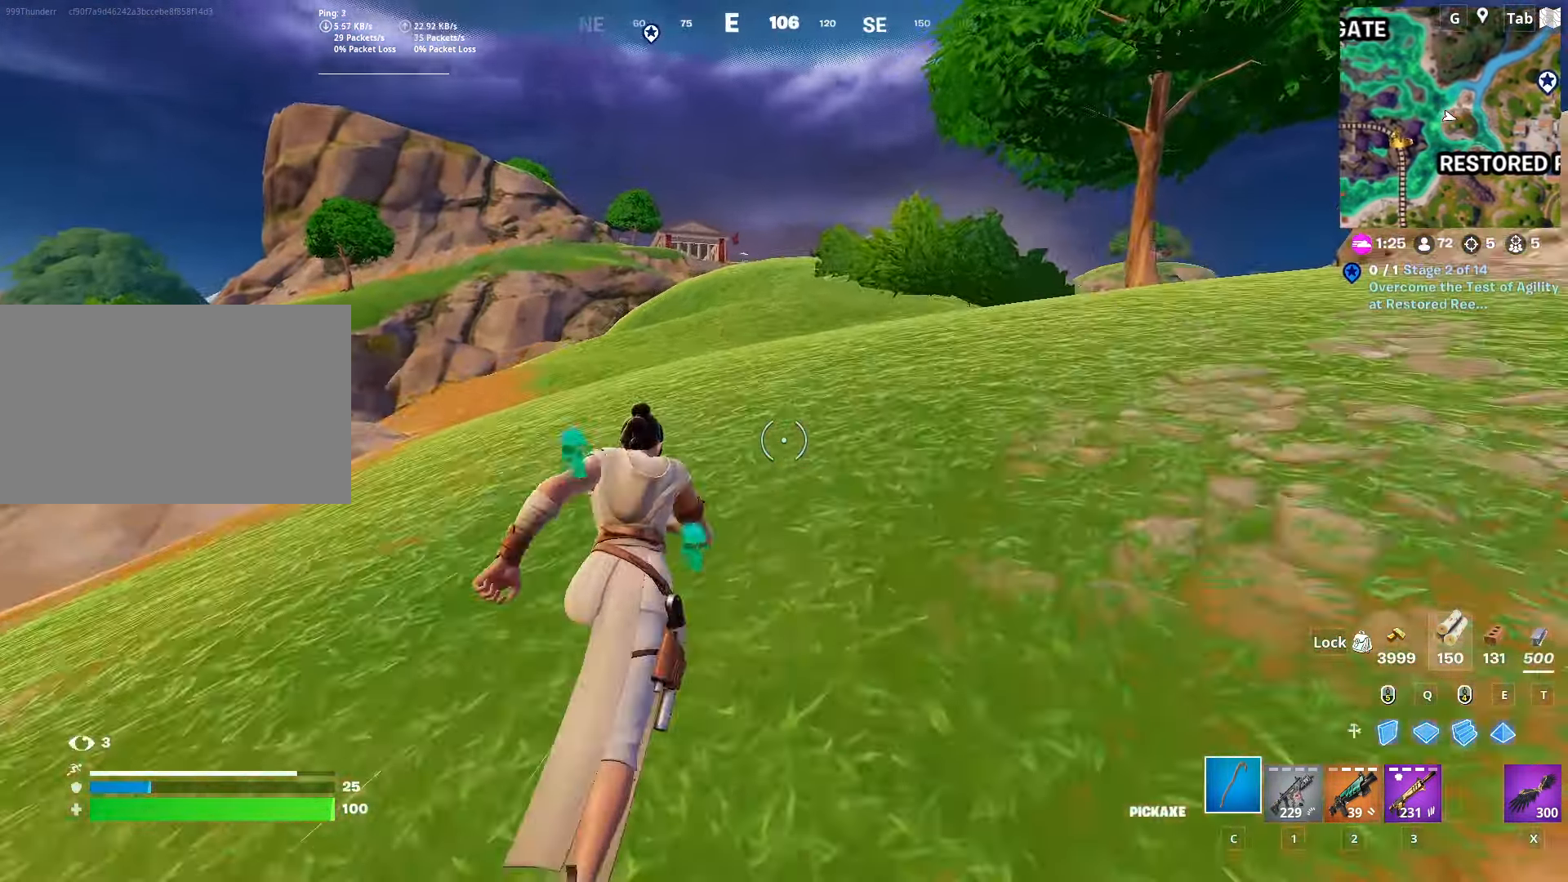
{"keys": ["w"], "mouse": [], "mouse_move": "still", "events": []}
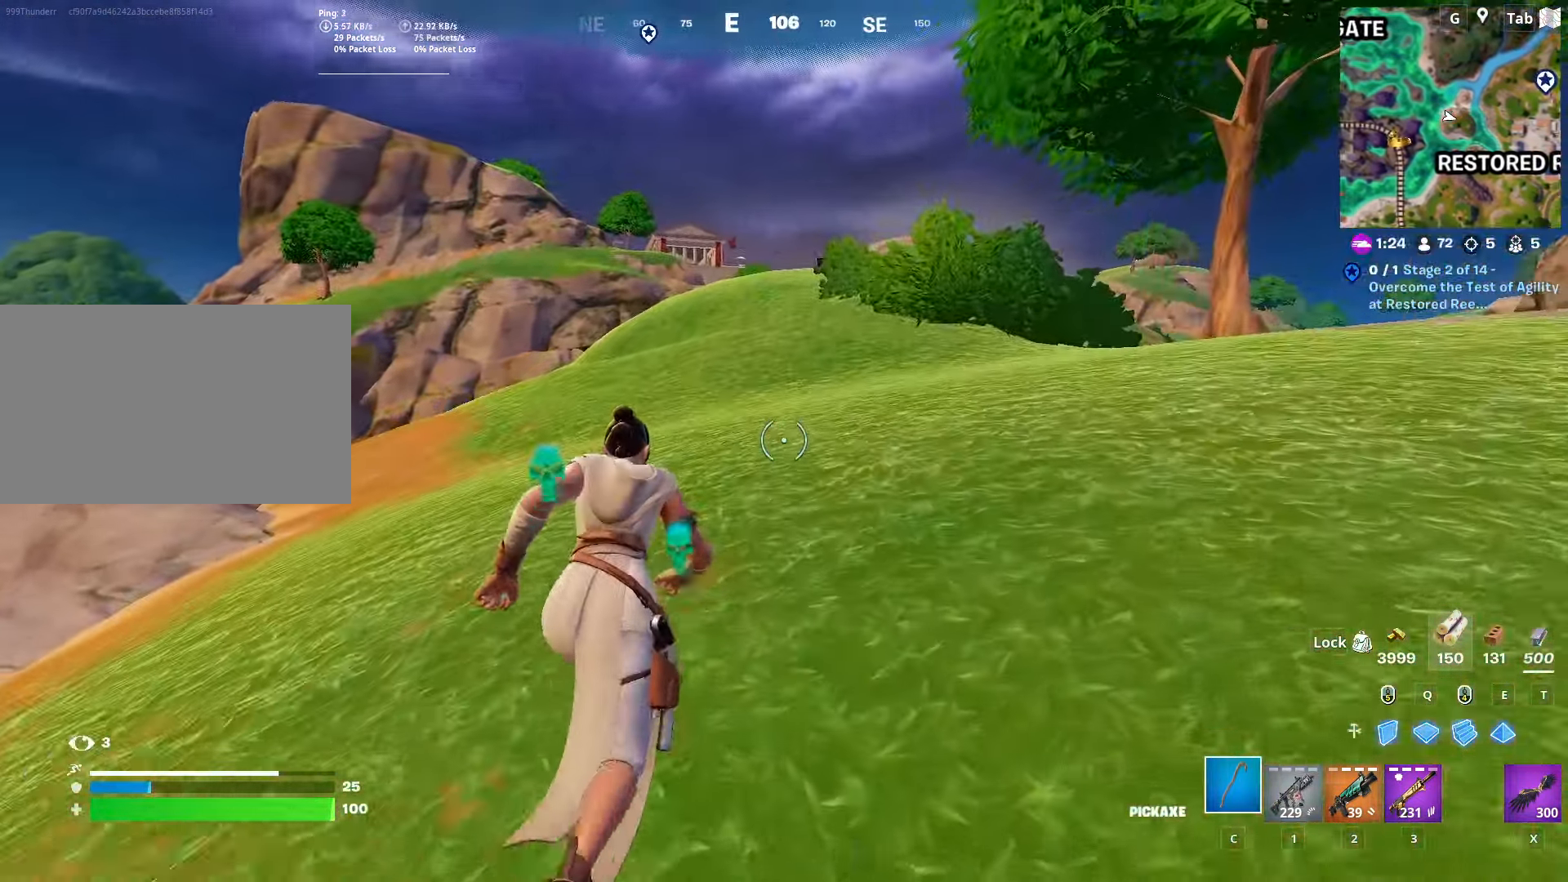
{"keys": ["w"], "mouse": [], "mouse_move": "still", "events": []}
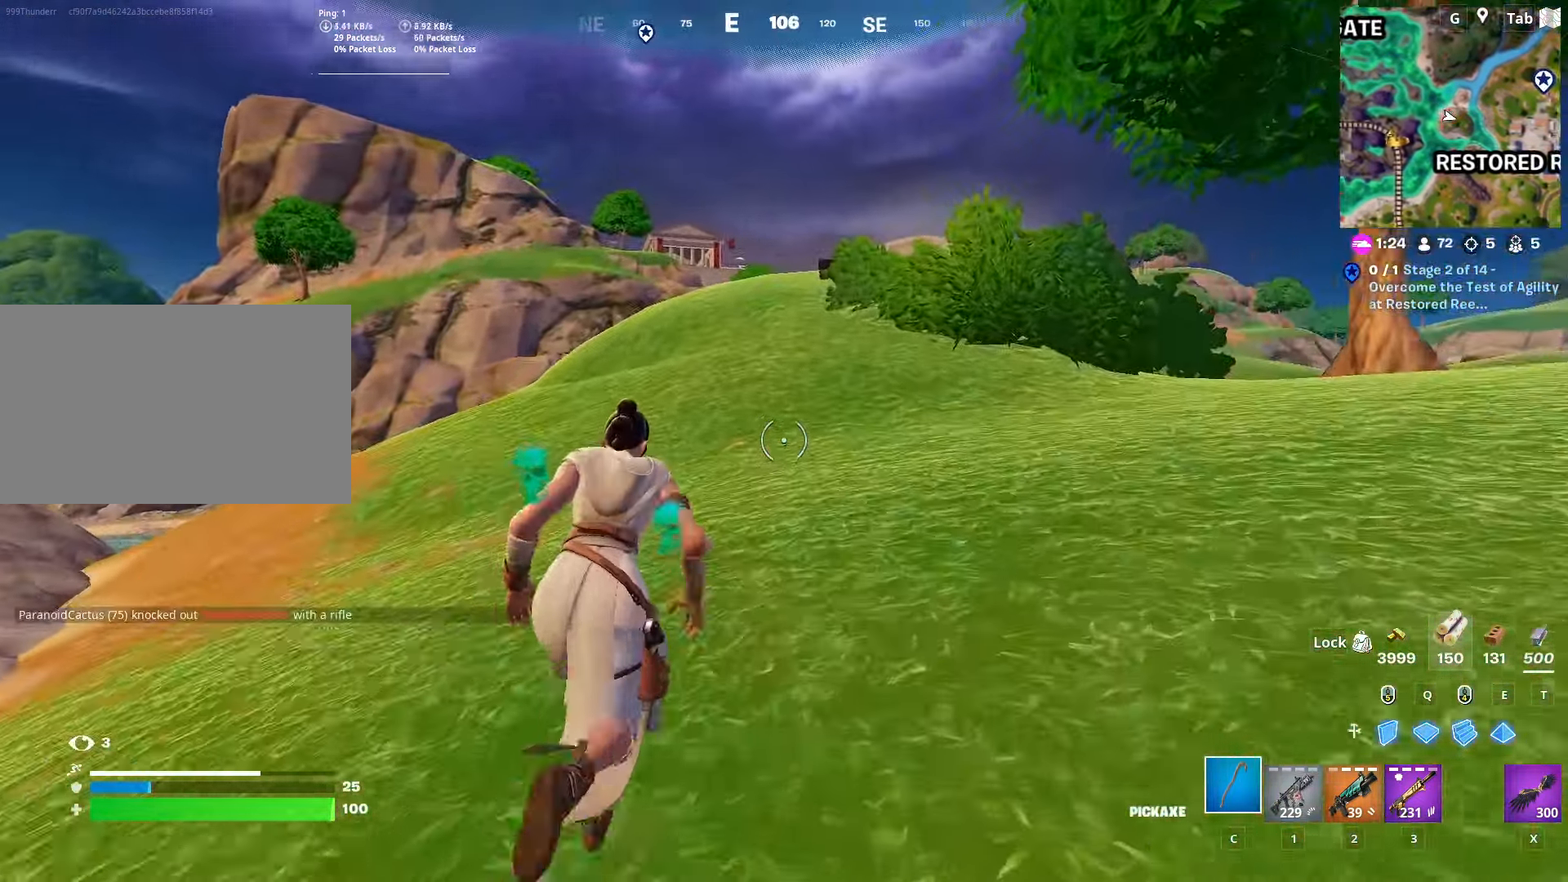
{"keys": ["d", "w"], "mouse": [], "mouse_move": "still", "events": [[368, "d", "down"]]}
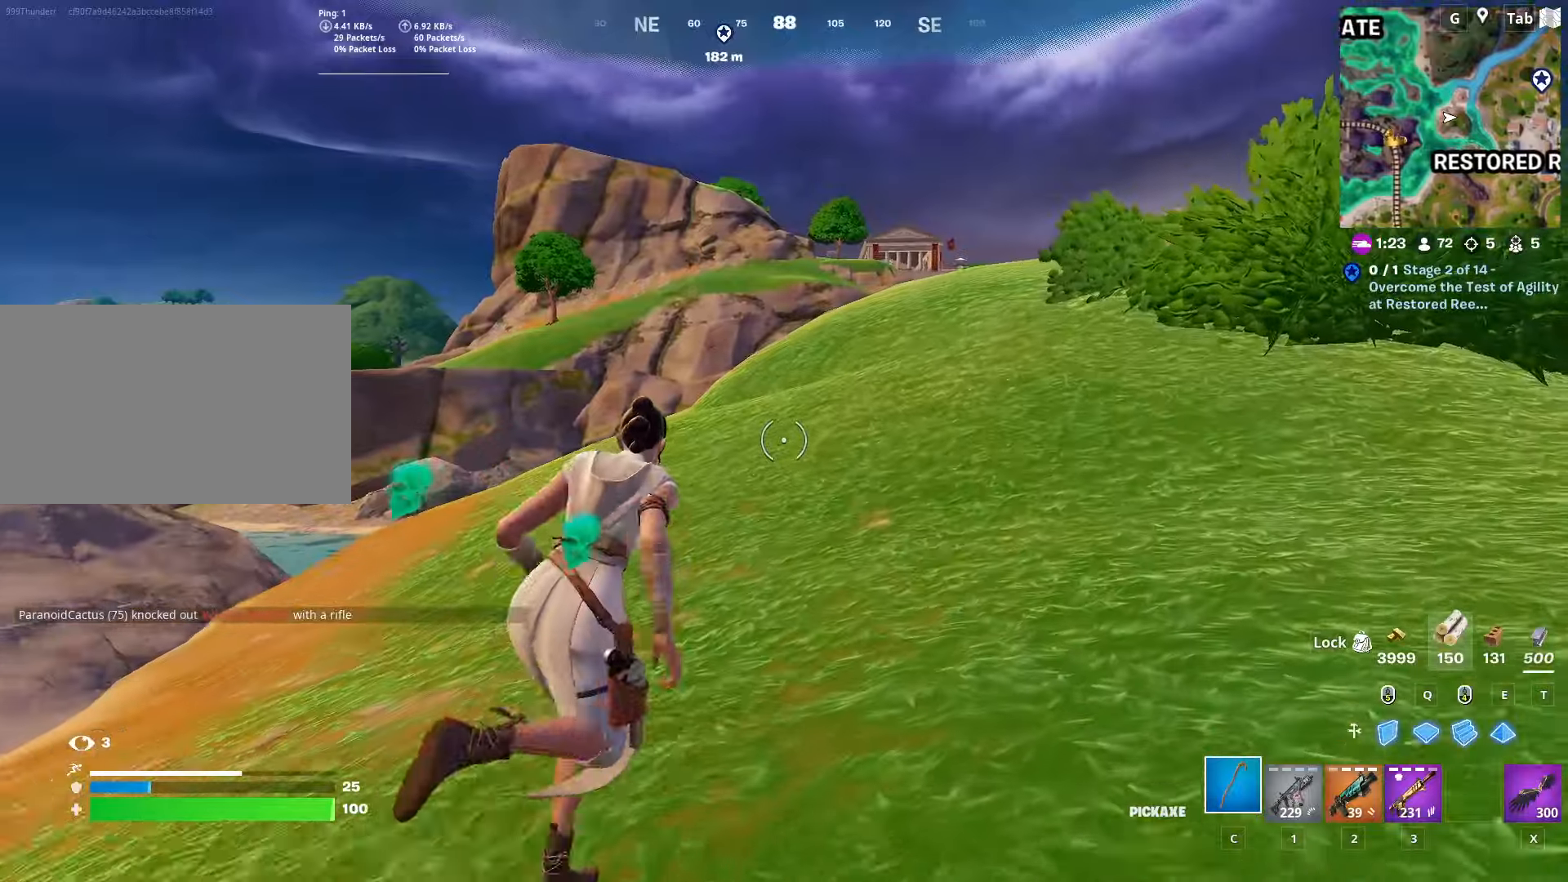
{"keys": ["d", "w"], "mouse": [], "mouse_move": "left", "events": []}
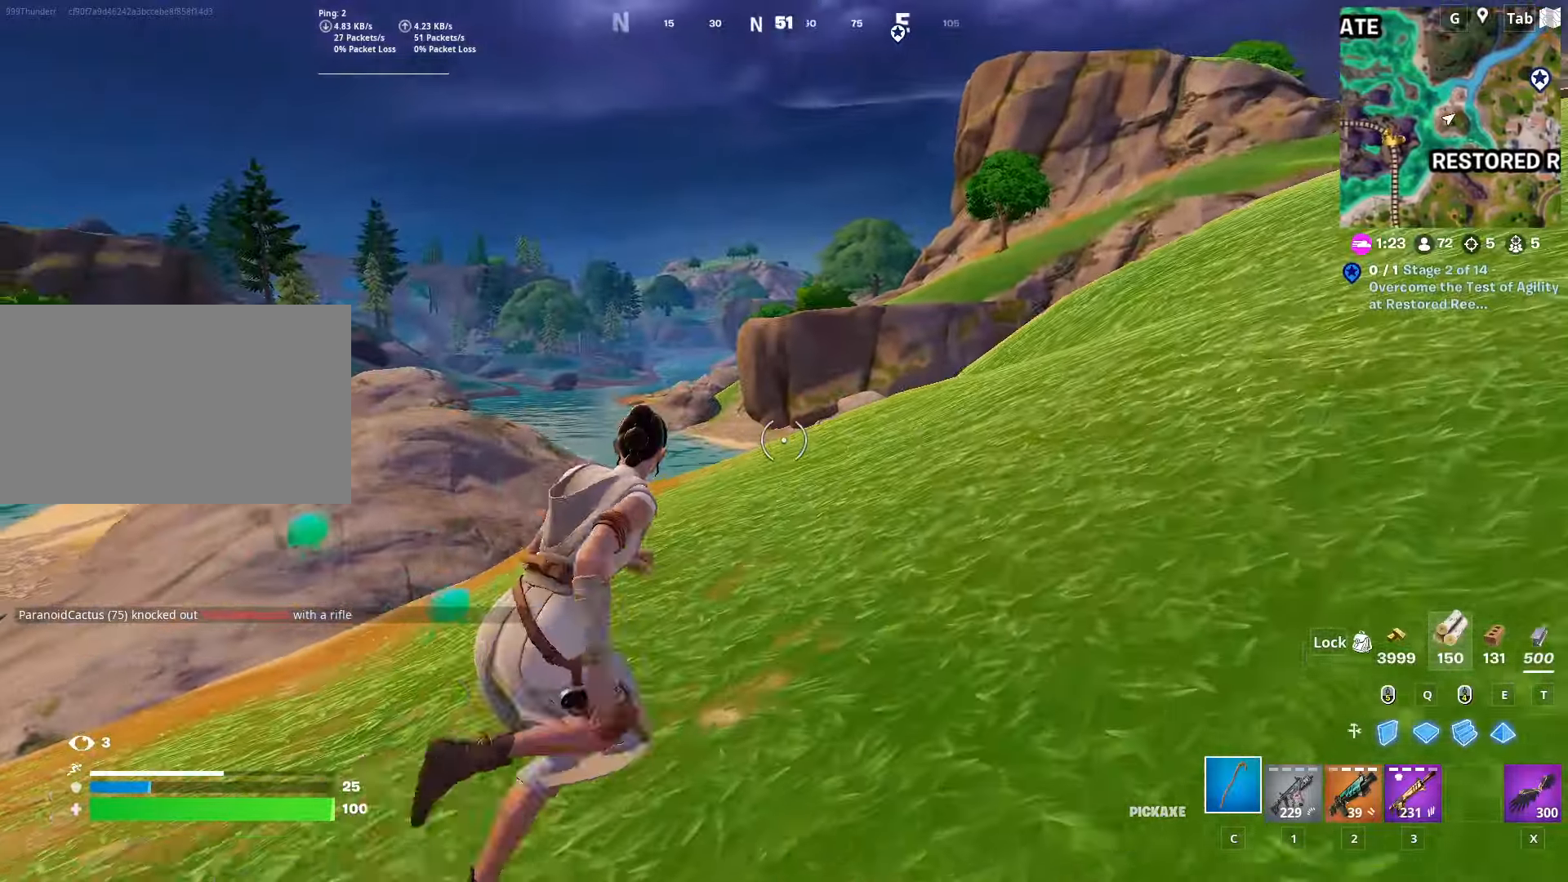
{"keys": ["d", "w"], "mouse": [], "mouse_move": "still", "events": []}
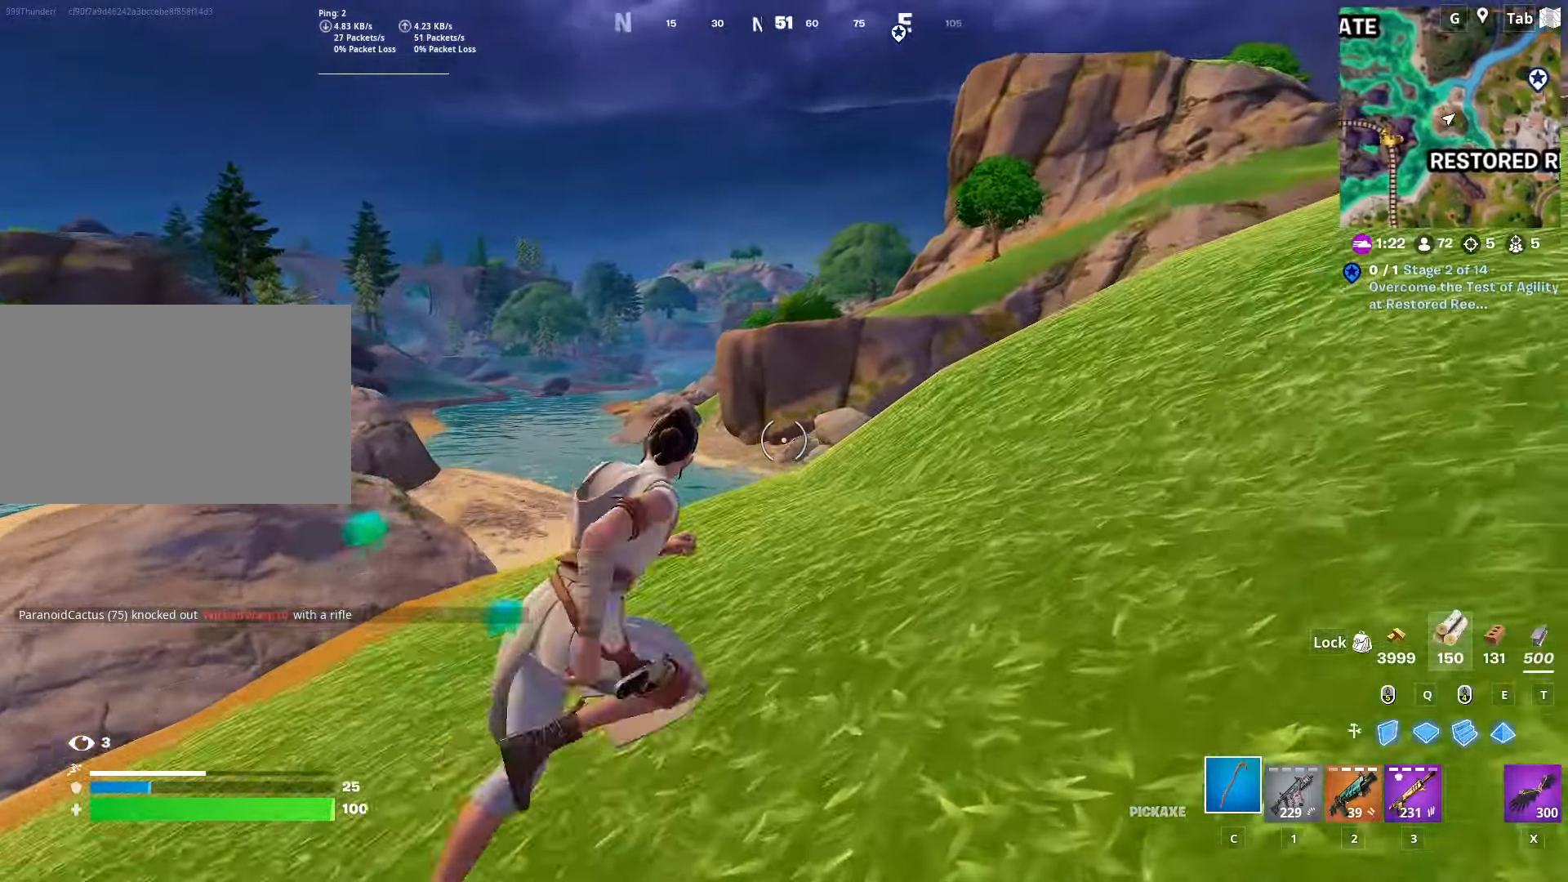
{"keys": ["w"], "mouse": [], "mouse_move": "still", "events": [[283, "d", "up"]]}
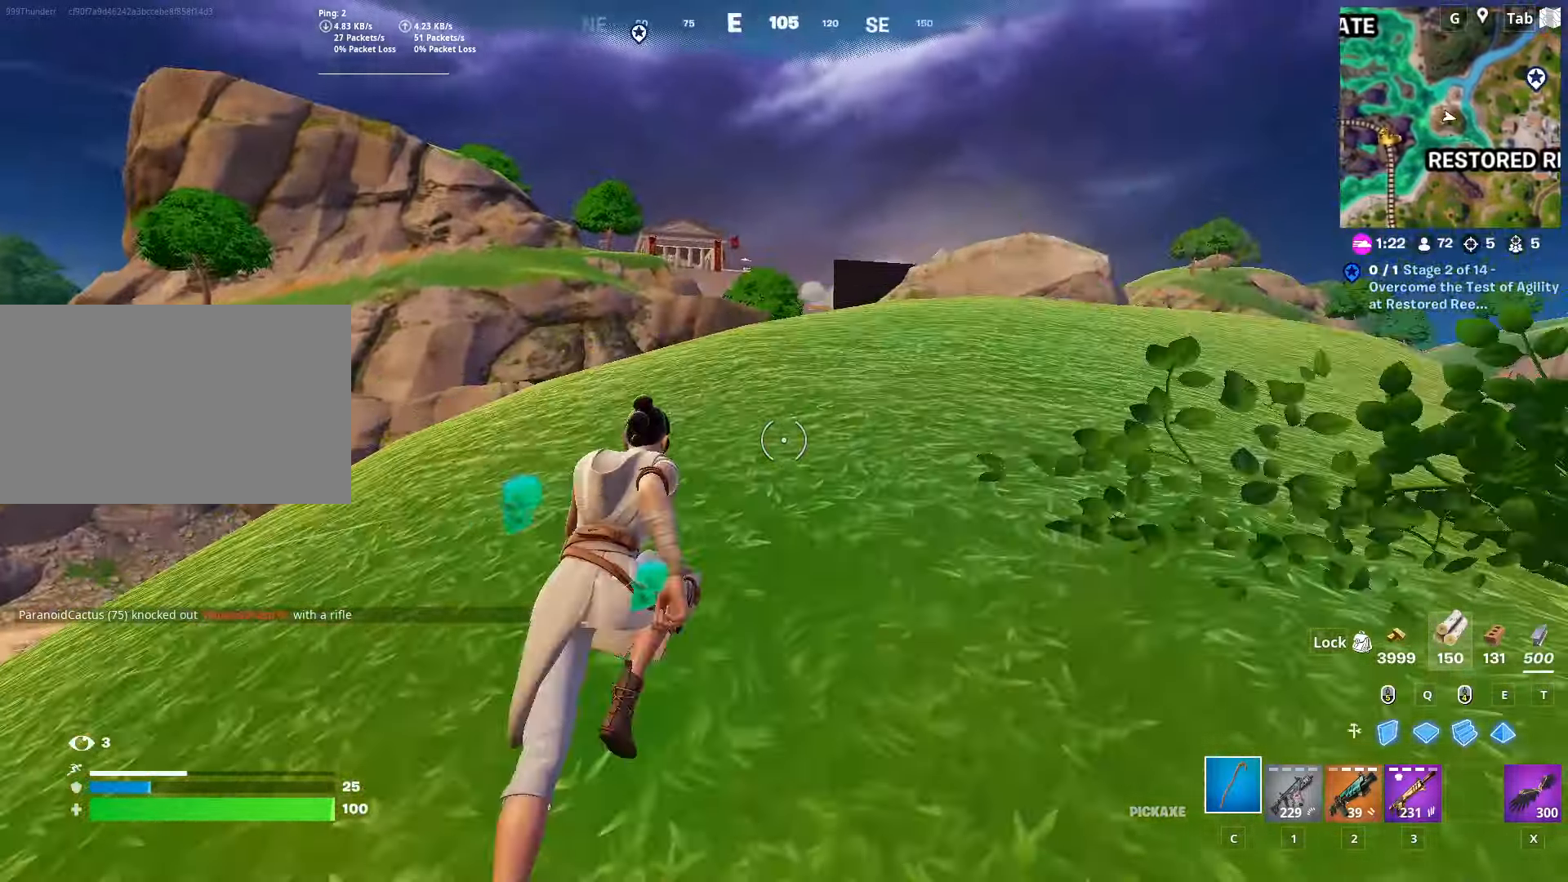
{"keys": ["w"], "mouse": [], "mouse_move": "still", "events": []}
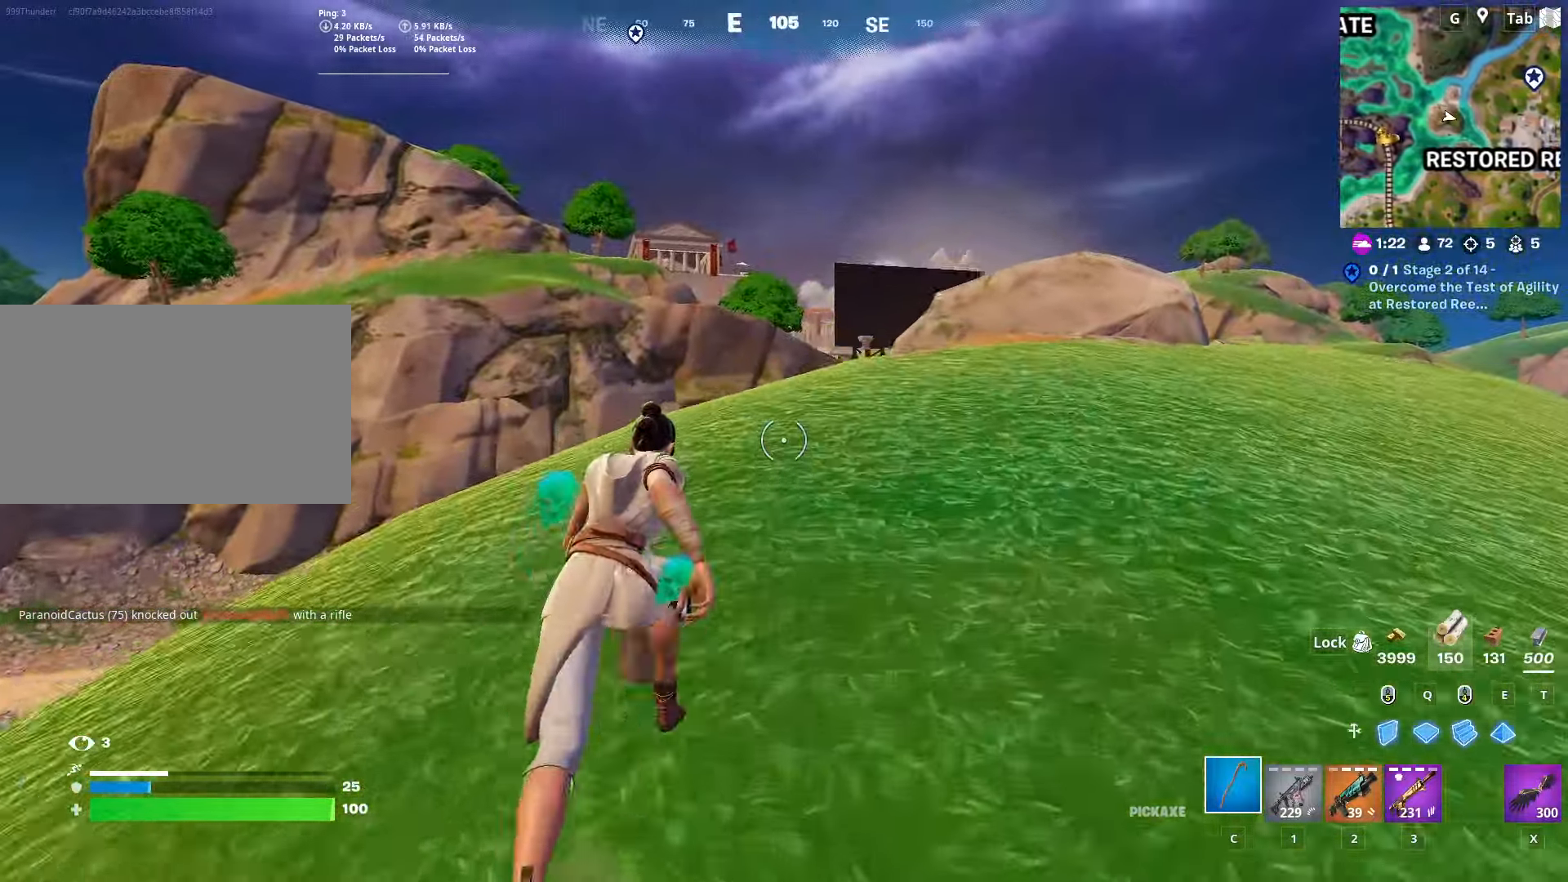
{"keys": ["w"], "mouse": [], "mouse_move": "down", "events": []}
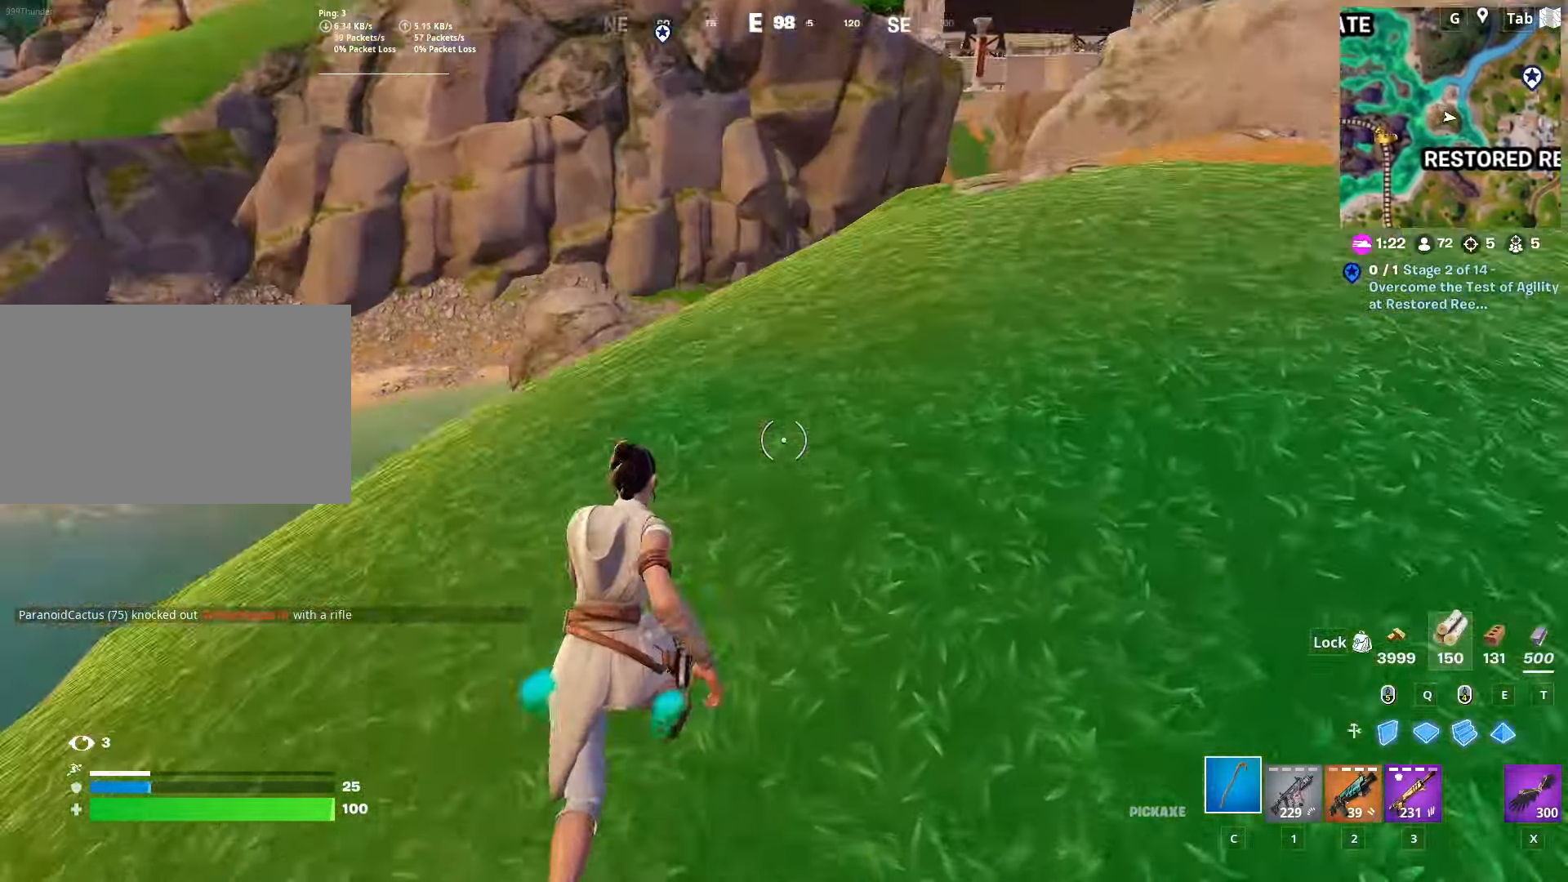
{"keys": ["space", "w"], "mouse": [], "mouse_move": "still", "events": [[367, "space", "down"]]}
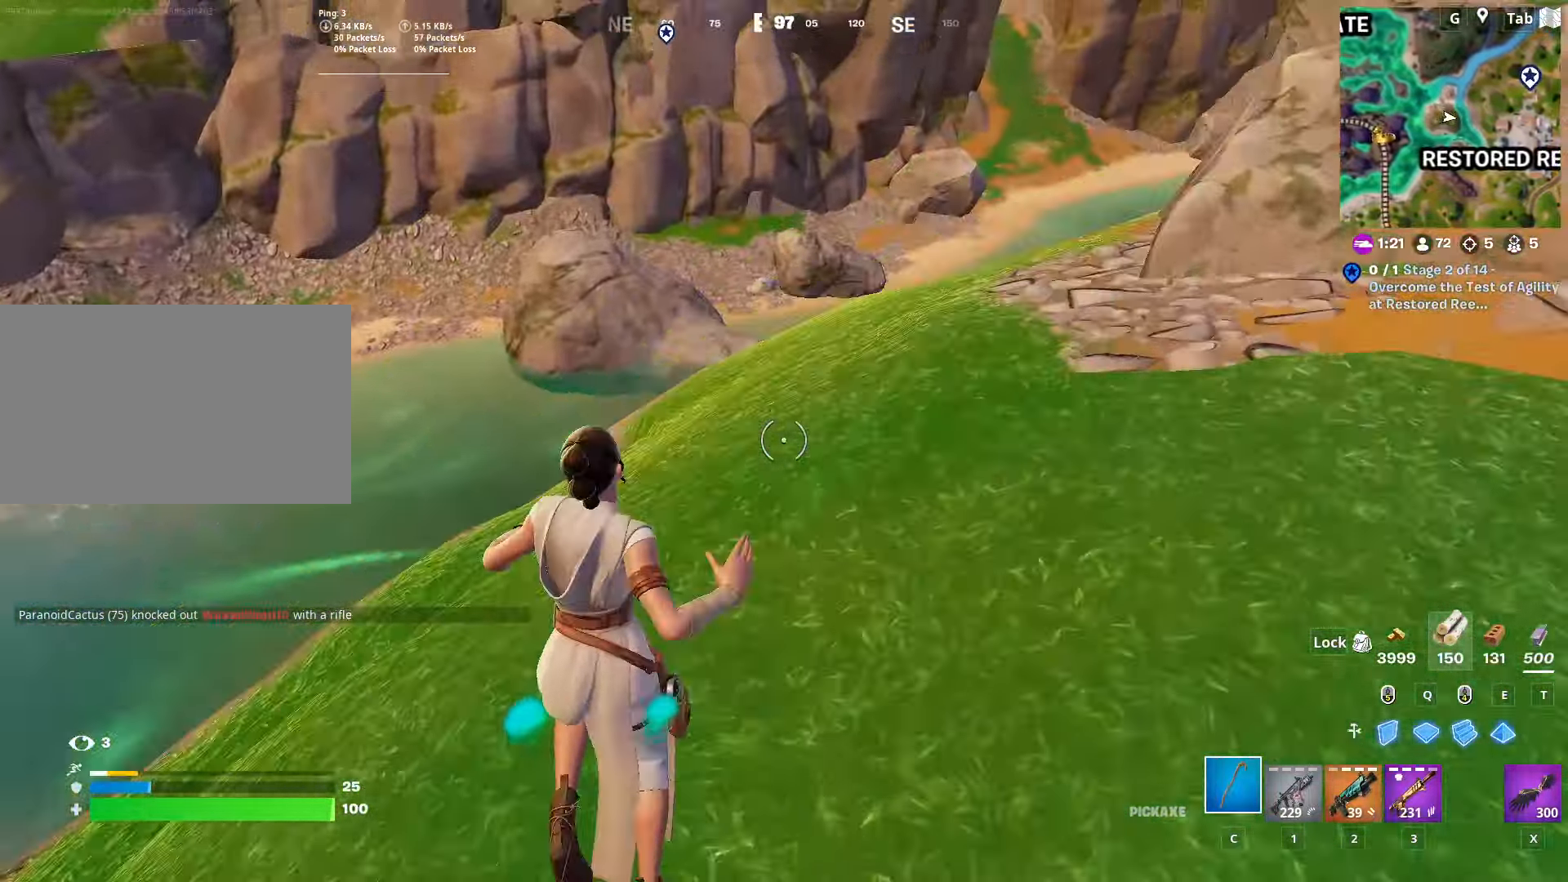
{"keys": ["space", "w"], "mouse": [], "mouse_move": "down", "events": [[50, "space", "up"], [283, "space", "down"]]}
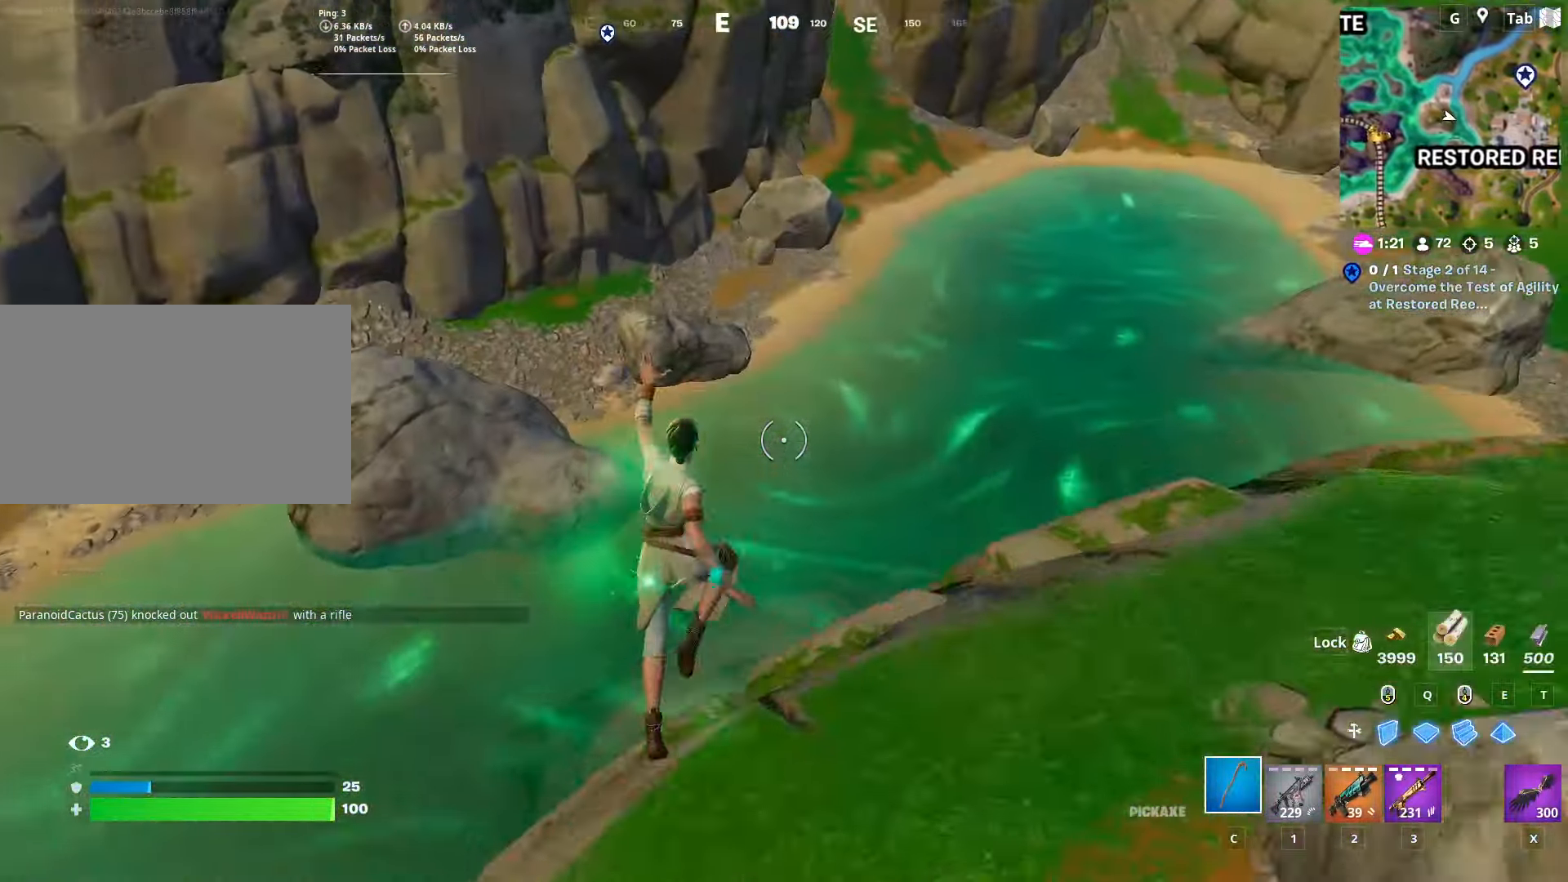
{"keys": ["d", "w"], "mouse": [], "mouse_move": "up", "events": [[33, "space", "up"], [250, "d", "down"]]}
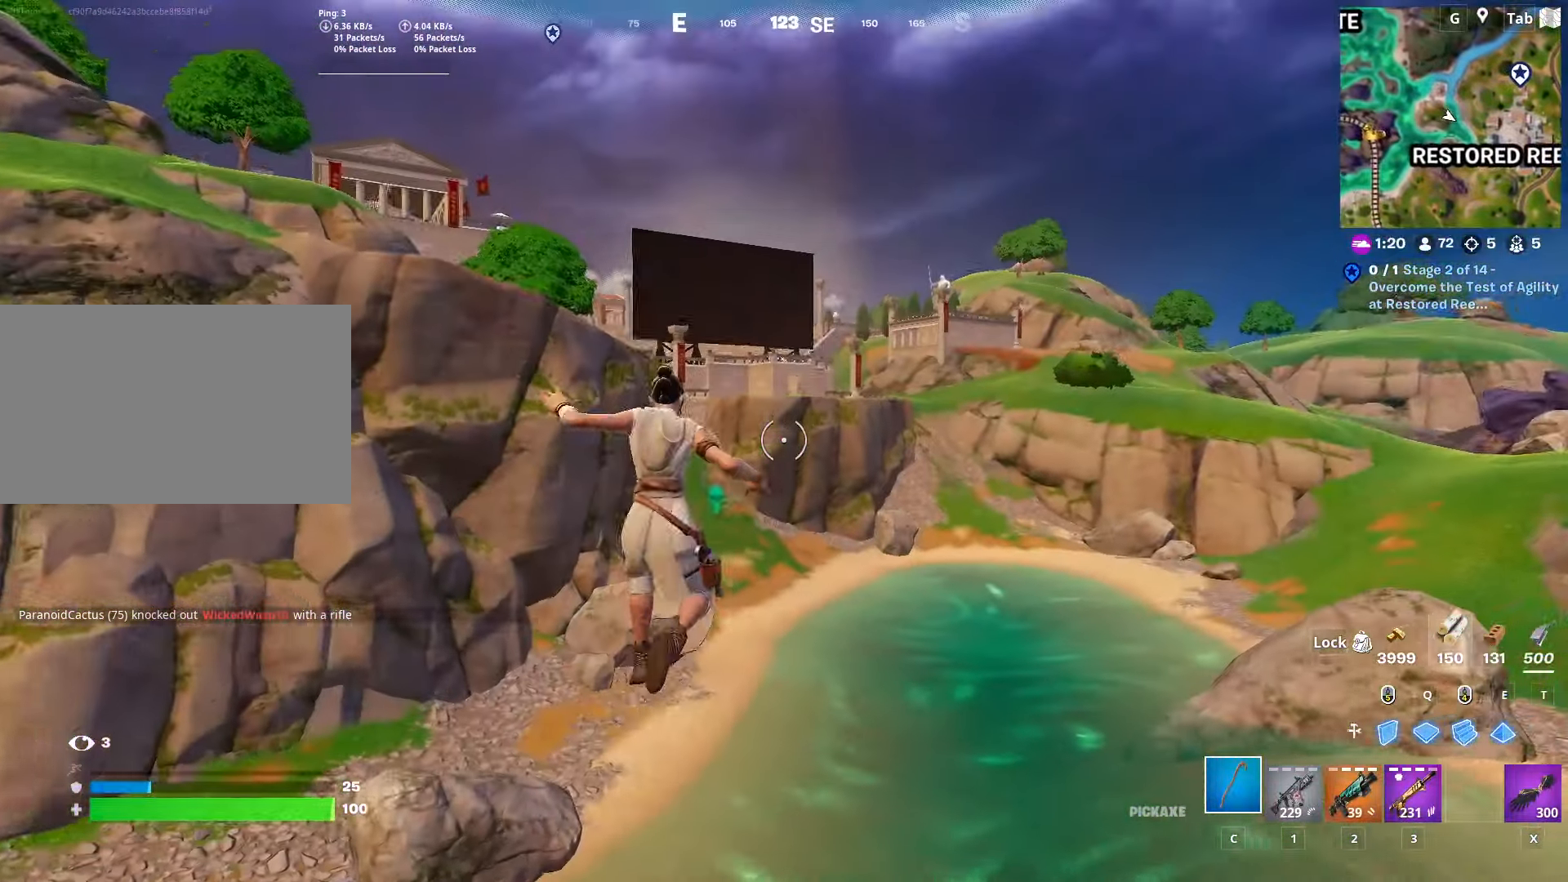
{"keys": ["w"], "mouse": [], "mouse_move": "still", "events": [[83, "d", "up"]]}
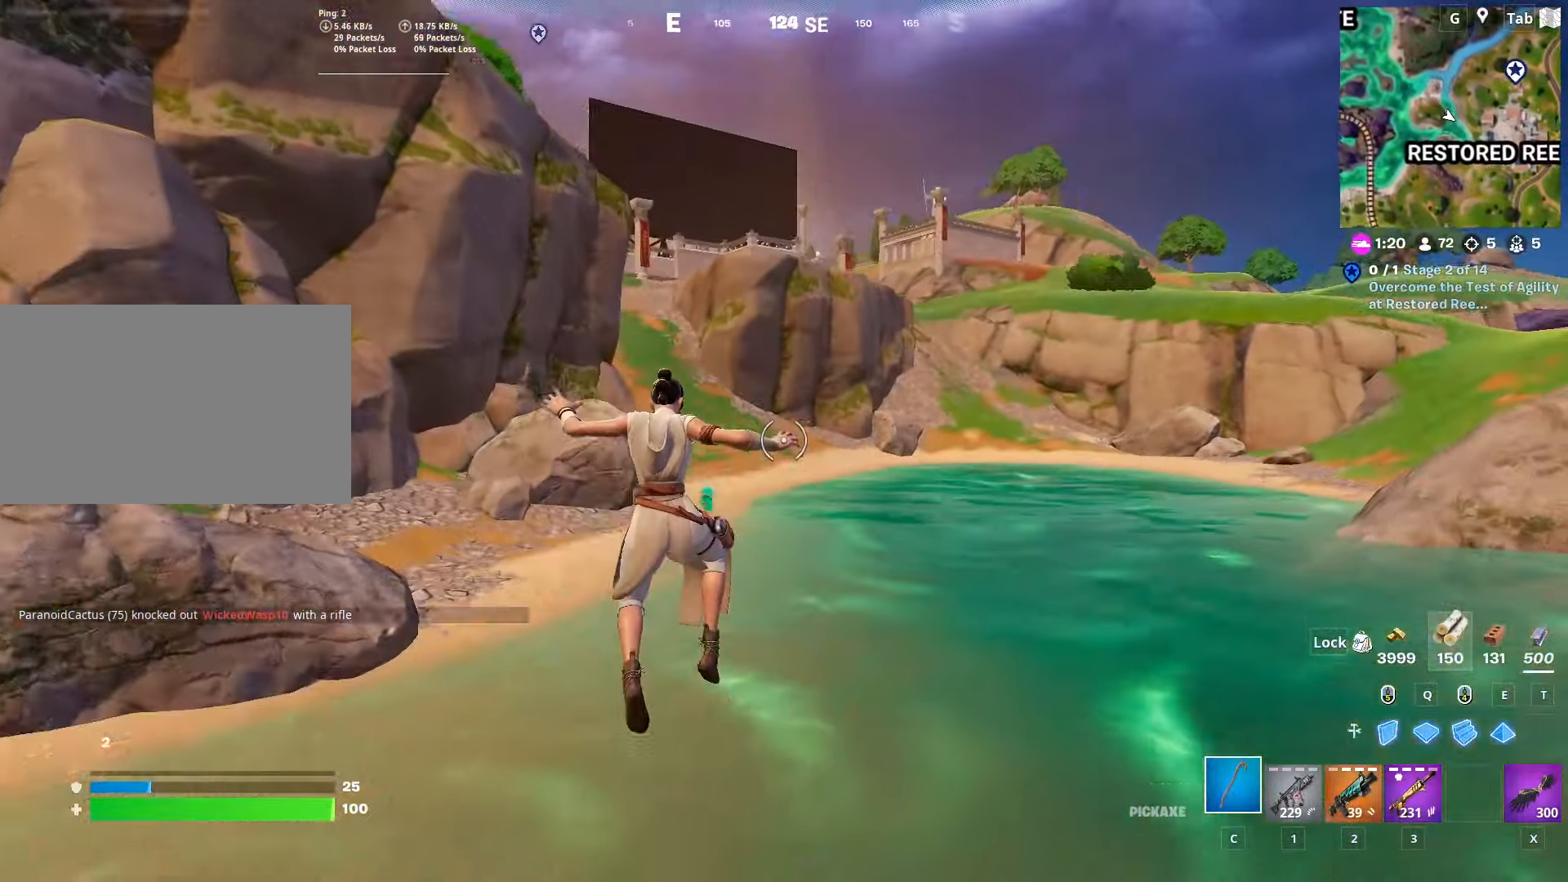
{"keys": ["w"], "mouse": [], "mouse_move": "still", "events": [[250, "space", "down"], [484, "space", "up"]]}
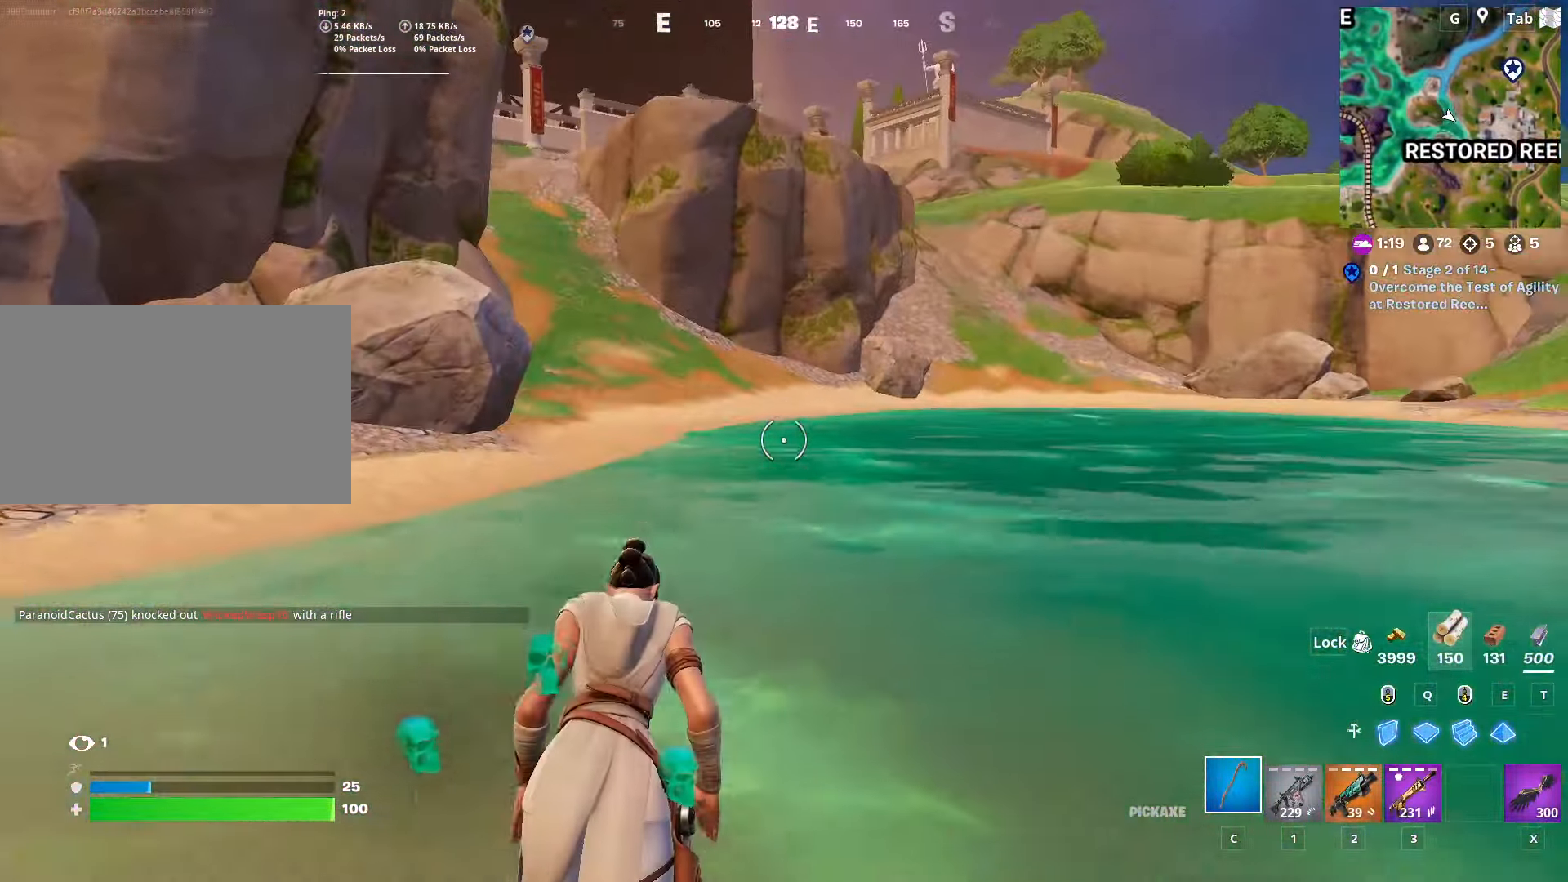
{"keys": ["w"], "mouse": [], "mouse_move": "still", "events": [[166, "space", "down"], [349, "space", "up"]]}
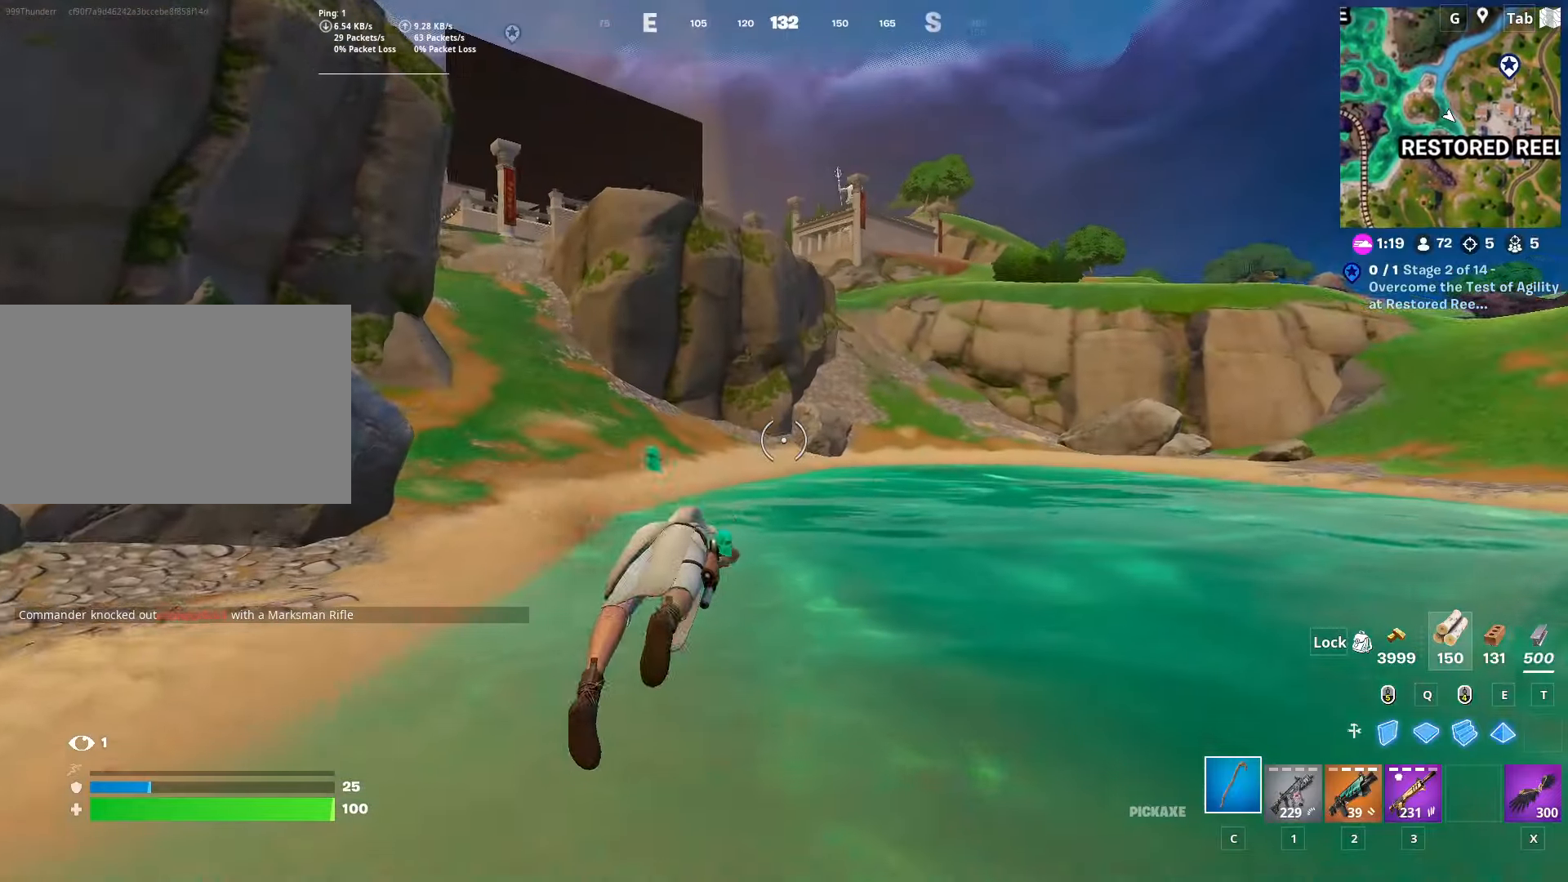
{"keys": ["w"], "mouse": [], "mouse_move": "left", "events": []}
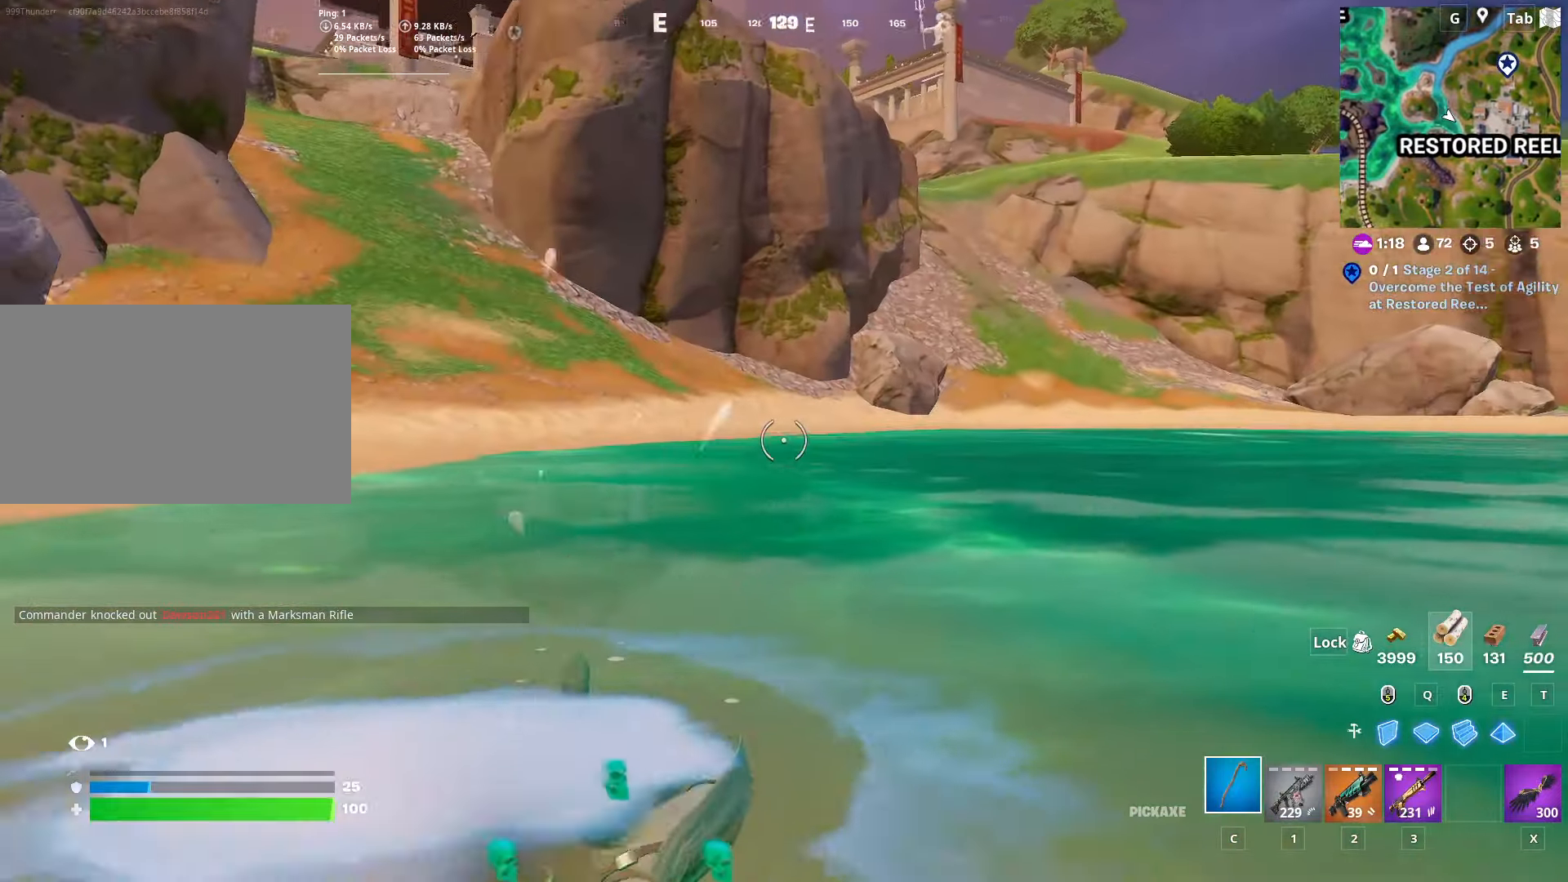
{"keys": ["w"], "mouse": [], "mouse_move": "still", "events": [[200, "d", "down"], [434, "d", "up"]]}
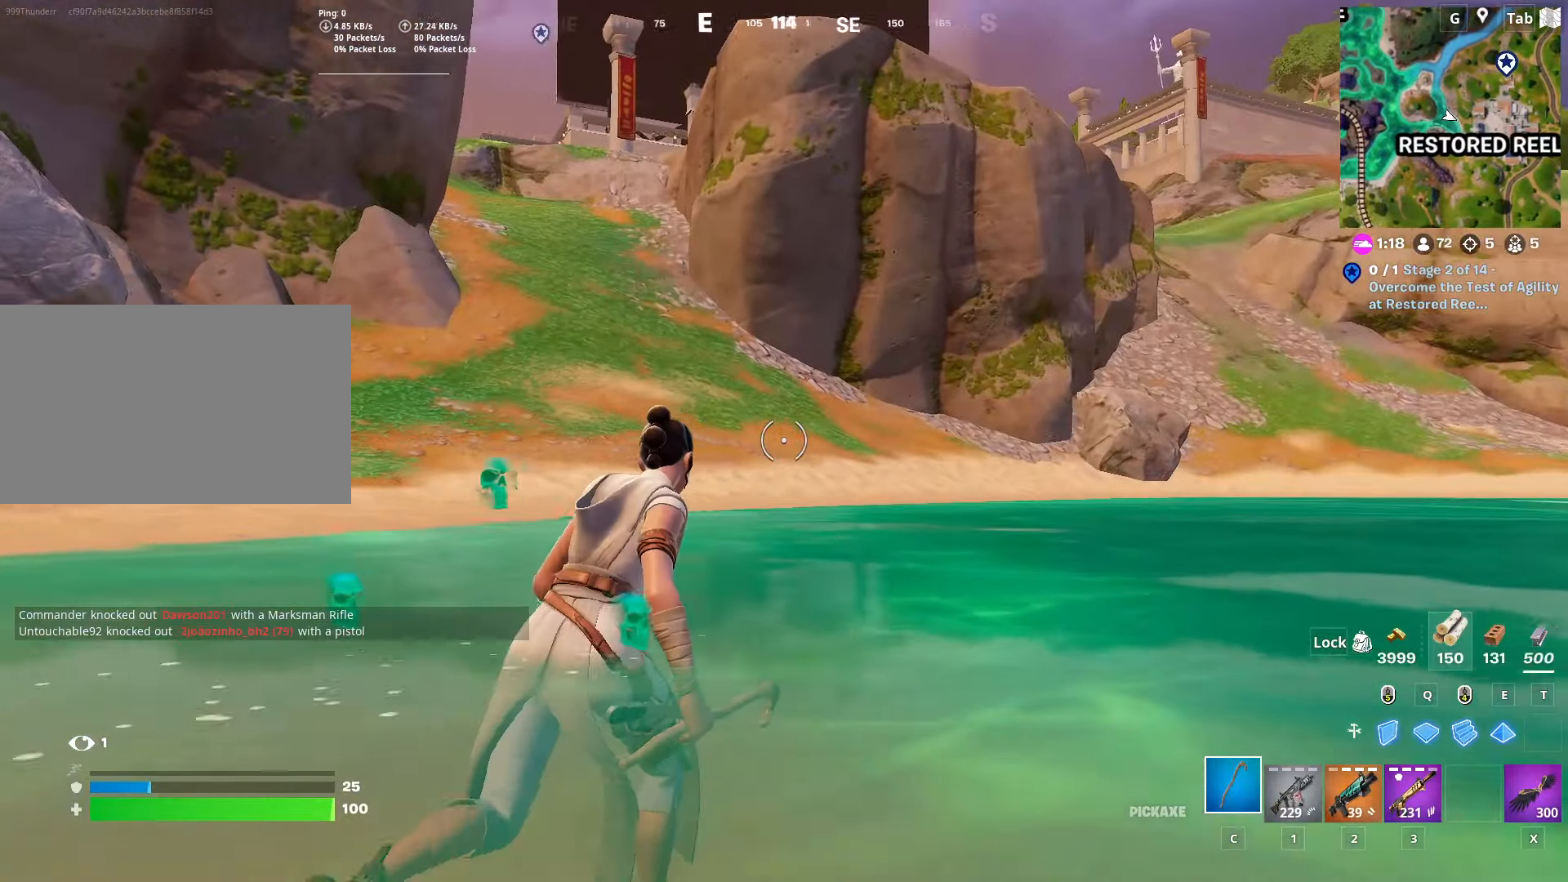
{"keys": ["space", "w"], "mouse": [], "mouse_move": "still", "events": [[400, "space", "down"]]}
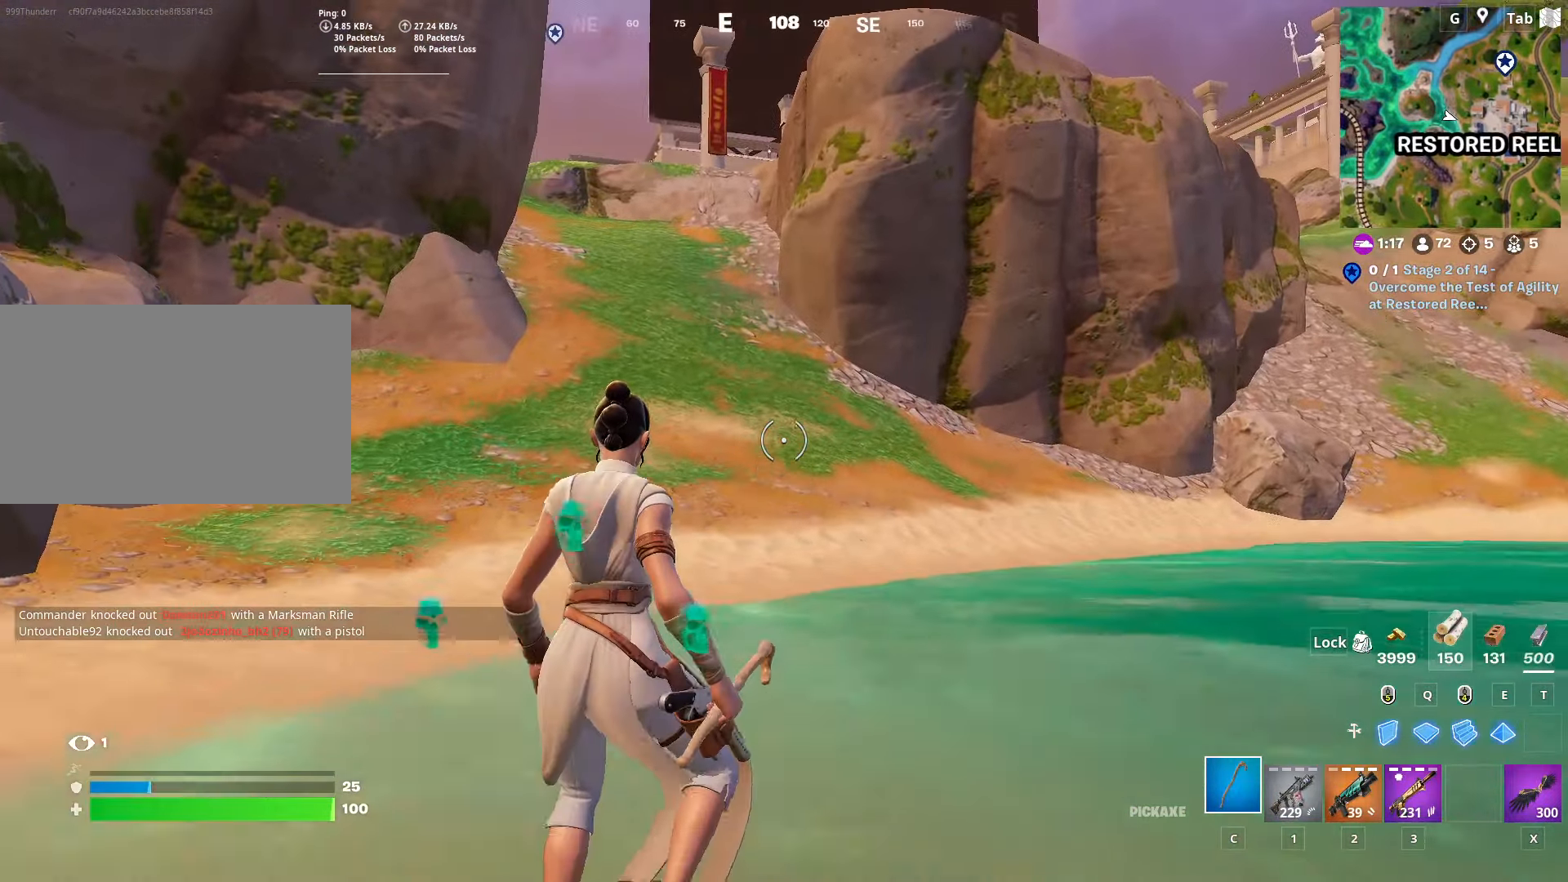
{"keys": ["w"], "mouse": [], "mouse_move": "up-left", "events": [[134, "d", "down"], [134, "space", "up"], [367, "d", "up"]]}
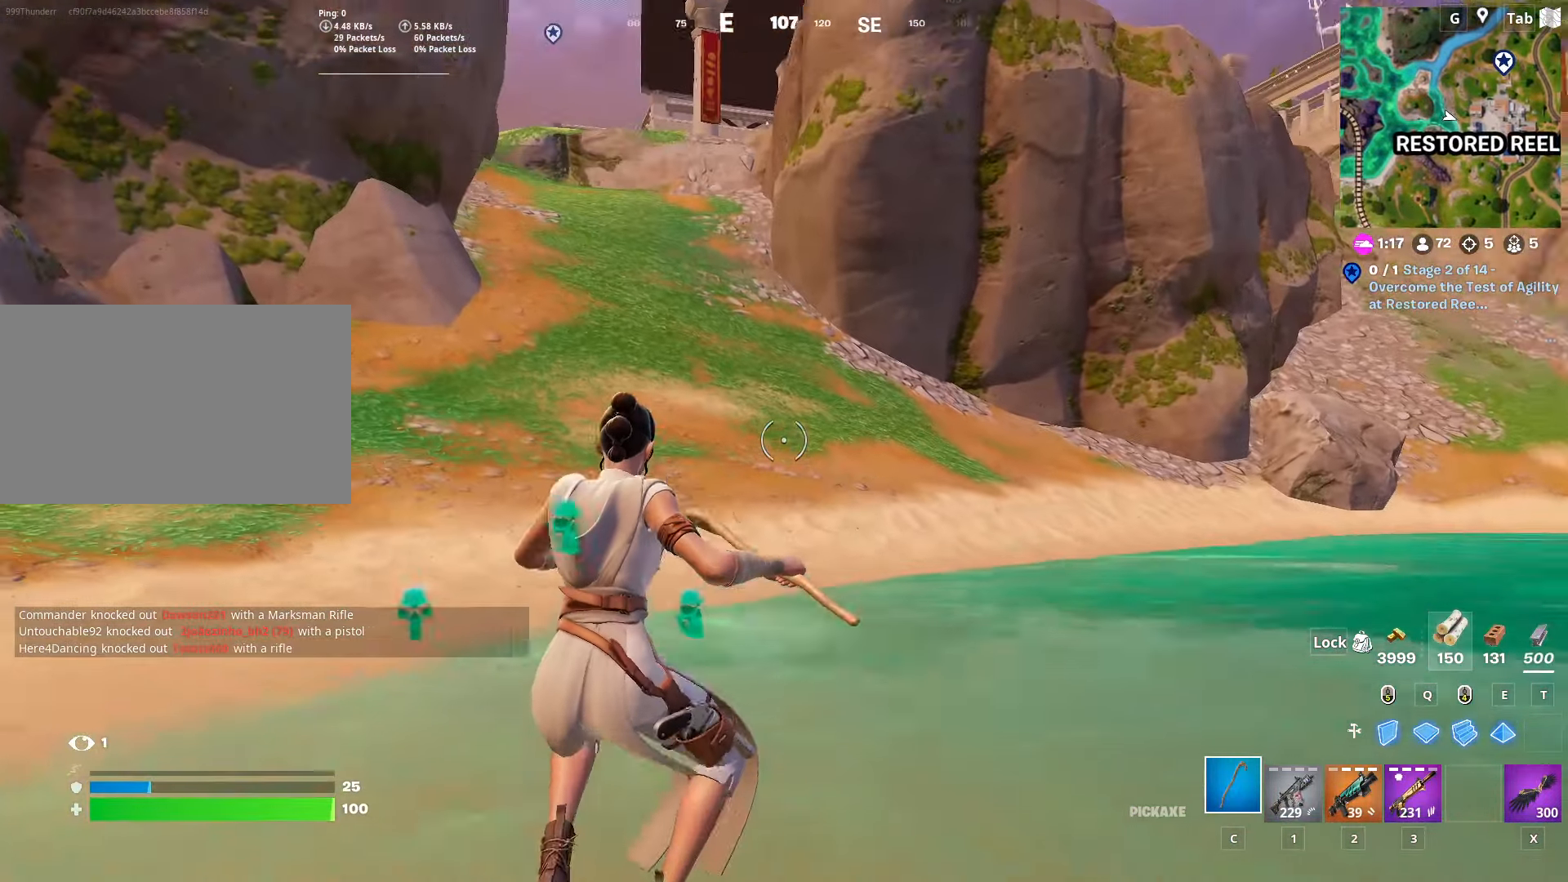
{"keys": ["w"], "mouse": [], "mouse_move": "left", "events": []}